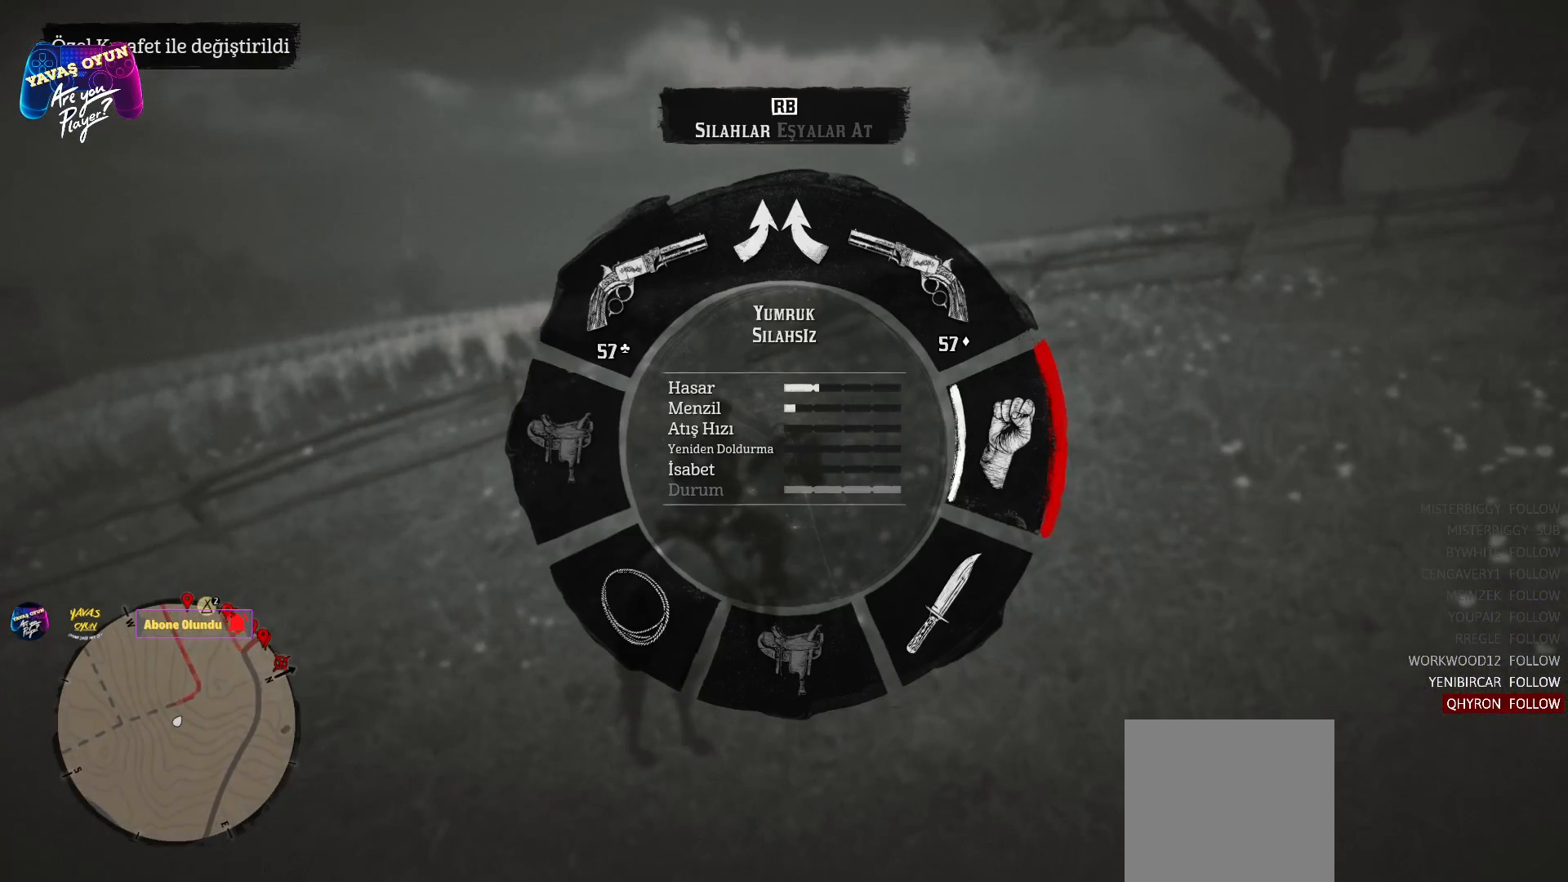
Gameplay with a controller (Xbox layout); each line is a JSON object with the inputs held at the frame after it. "events" lists button and stick changes between this image and that frame as [ms after this image, input, new state], when the widget could be followed in between.
{"buttons": ["L1"], "left_stick": "center", "right_stick": "center", "events": [[33, "R1", "down"], [133, "R1", "up"]]}
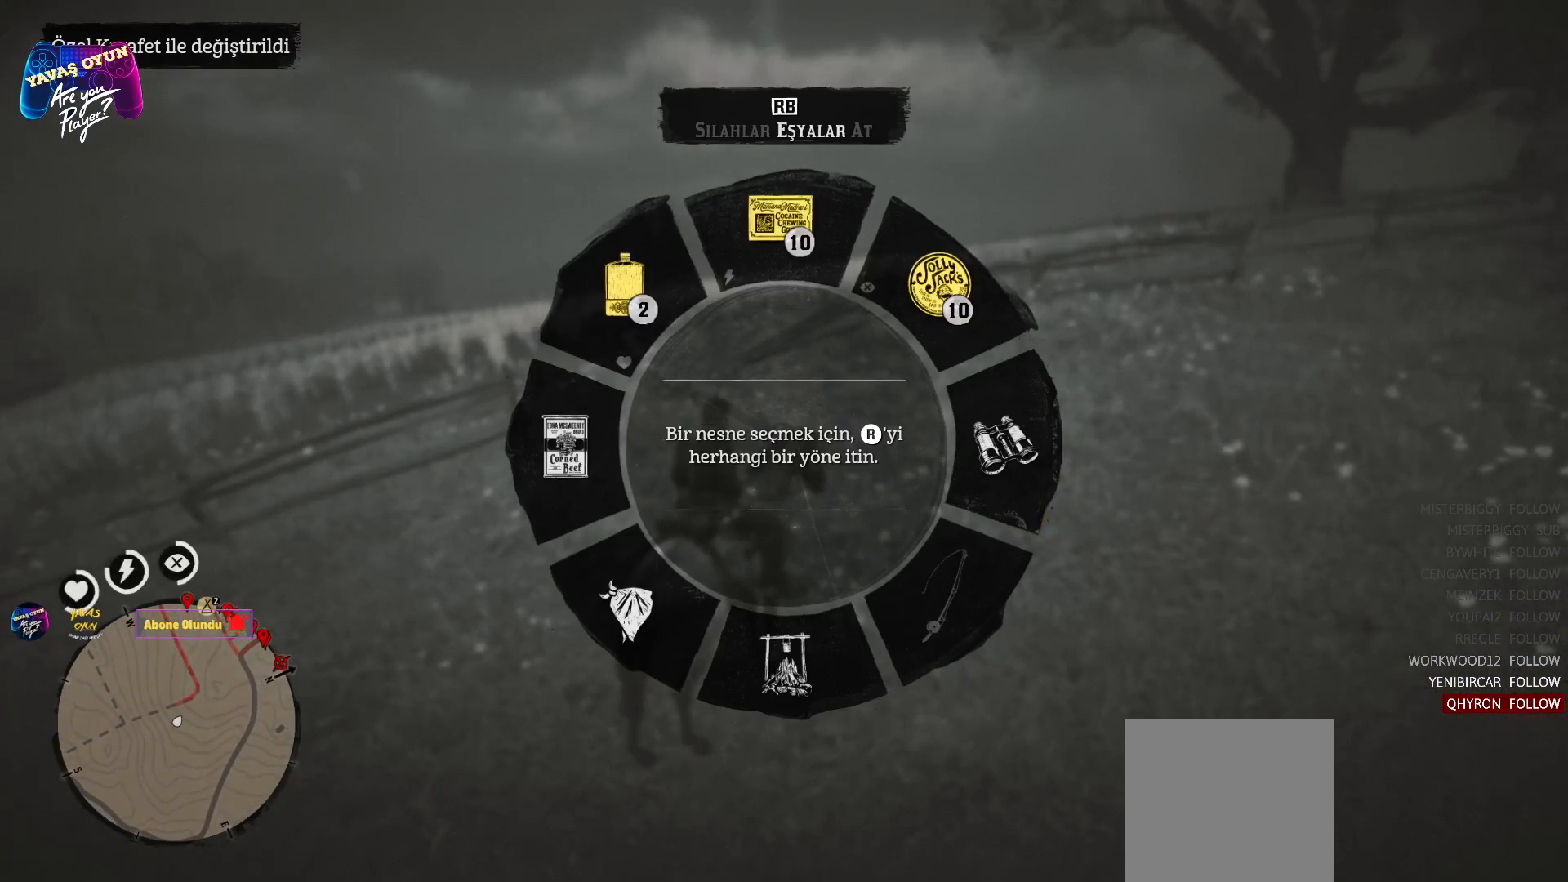
{"buttons": ["L1"], "left_stick": "center", "right_stick": "down", "events": [[100, "R1", "down"], [217, "R1", "up"], [450, "right_stick", "down"]]}
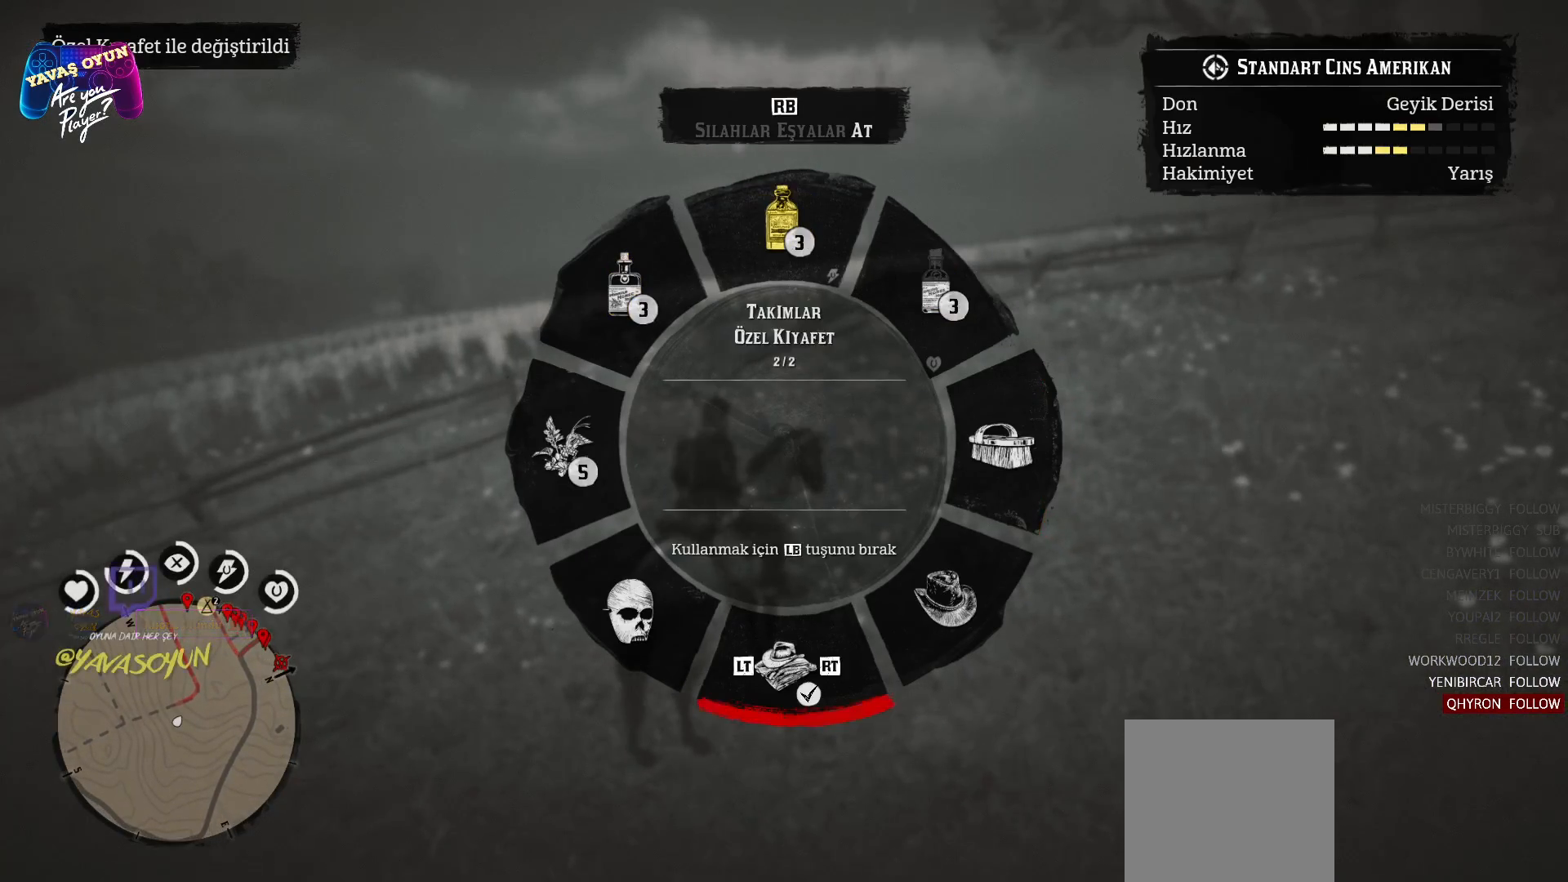
{"buttons": ["L1"], "left_stick": "center", "right_stick": "down", "events": [[133, "R2", "down"], [317, "R2", "up"]]}
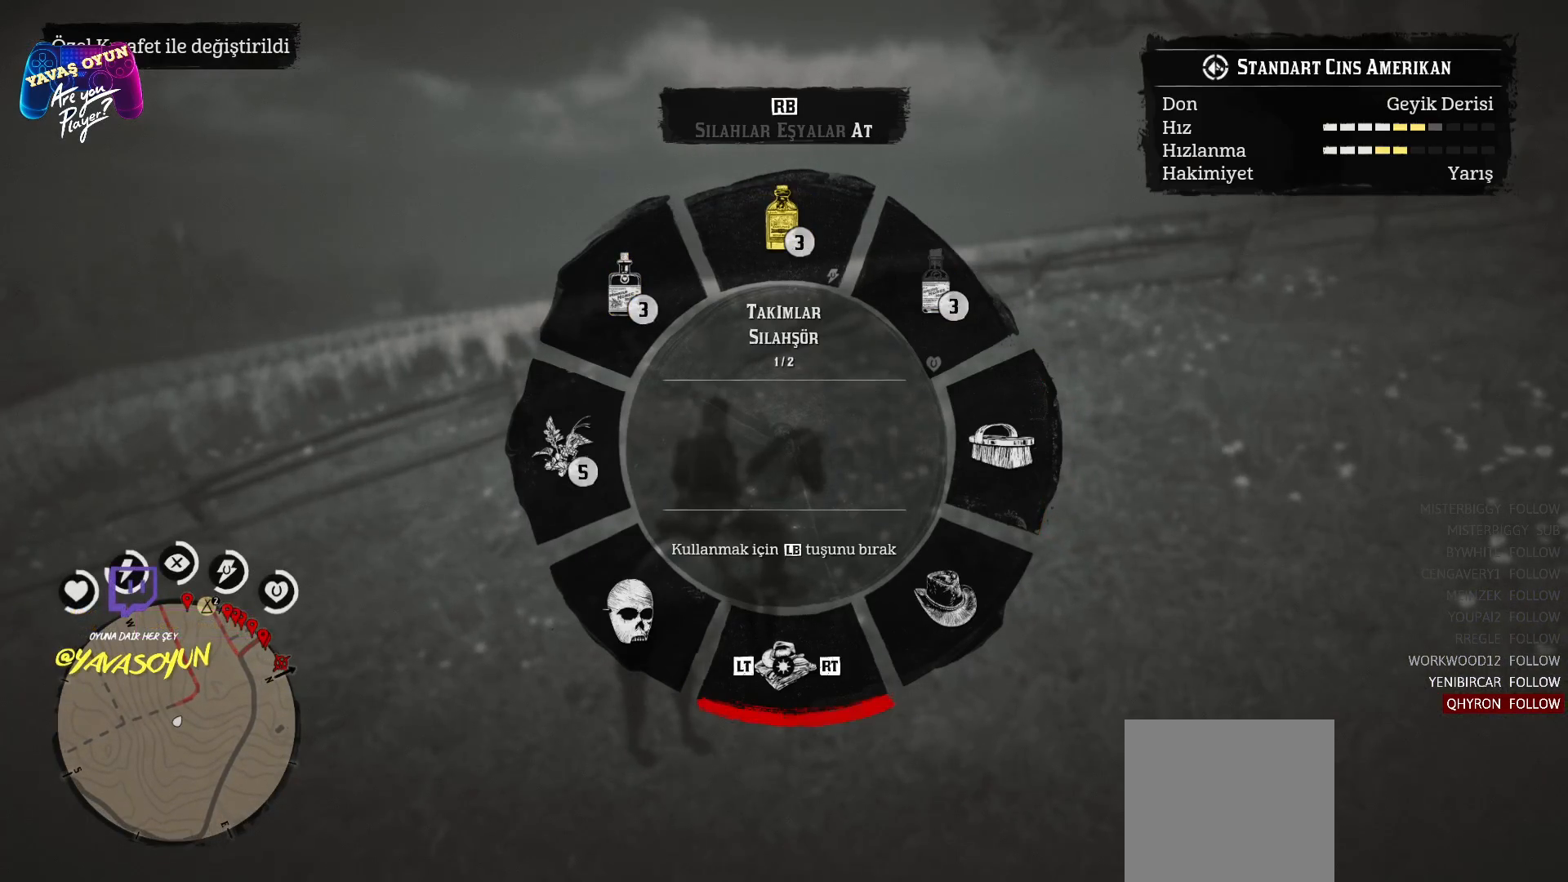
{"buttons": ["L1"], "left_stick": "center", "right_stick": "down", "events": []}
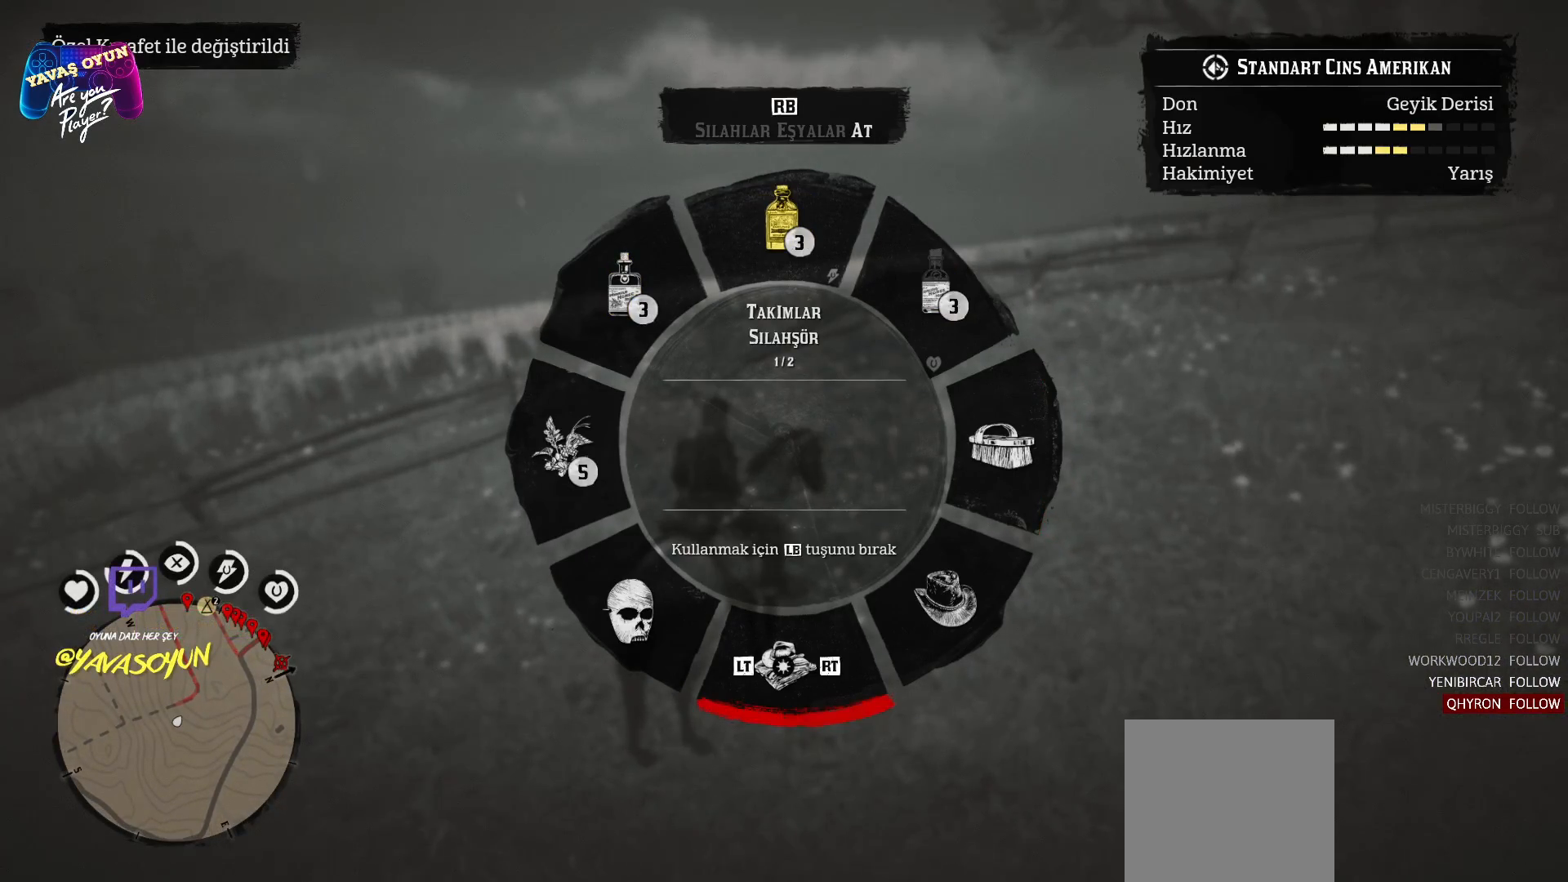
{"buttons": [], "left_stick": "center", "right_stick": "center", "events": [[167, "L1", "up"], [167, "right_stick", "center"]]}
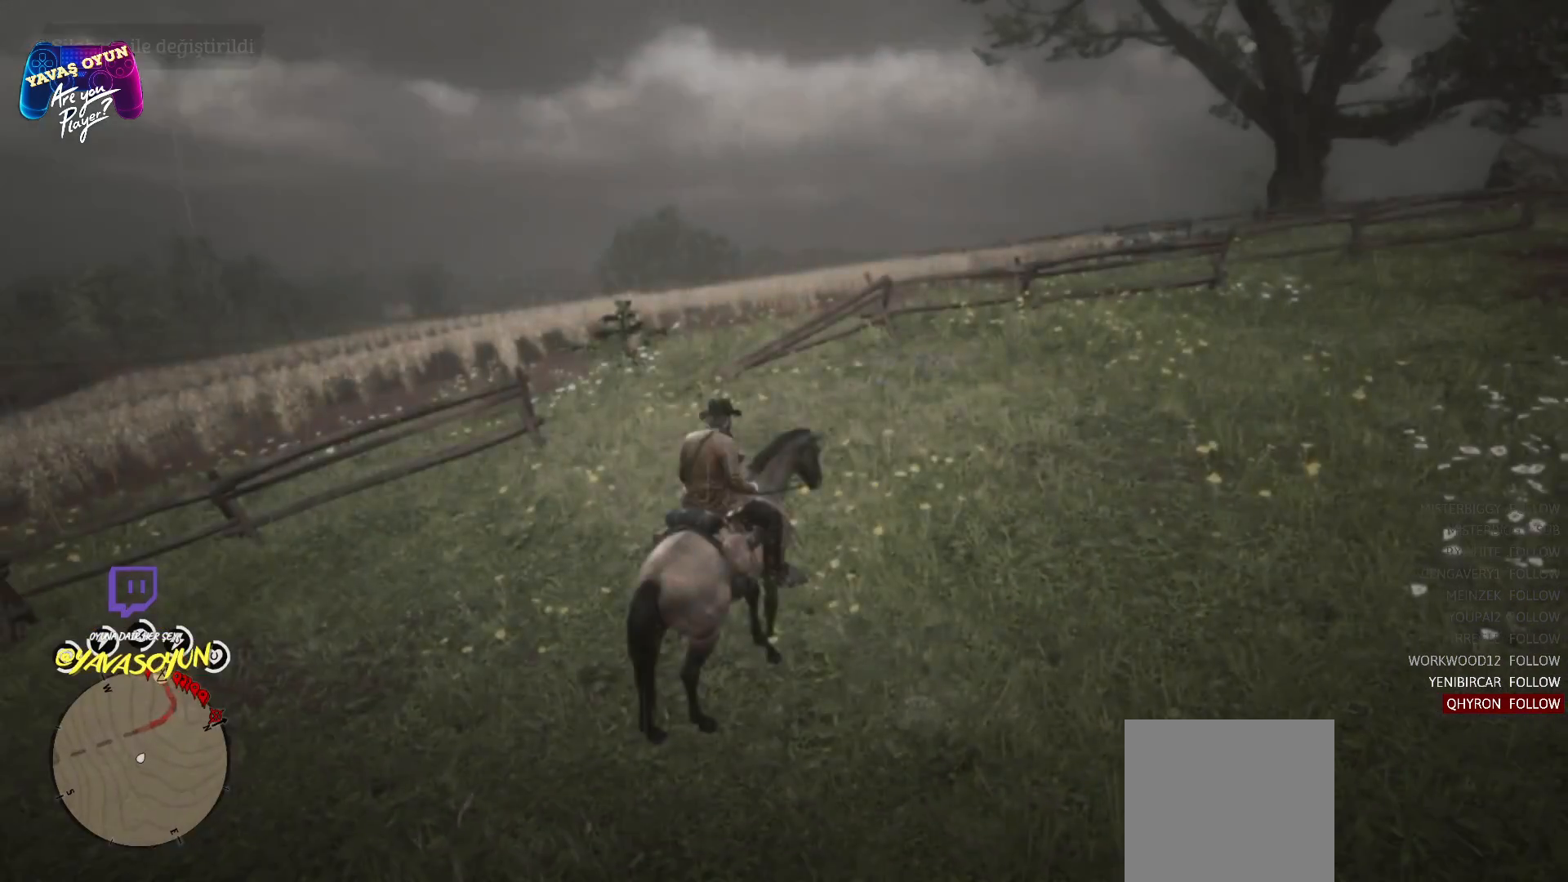
{"buttons": [], "left_stick": "center", "right_stick": "center", "events": []}
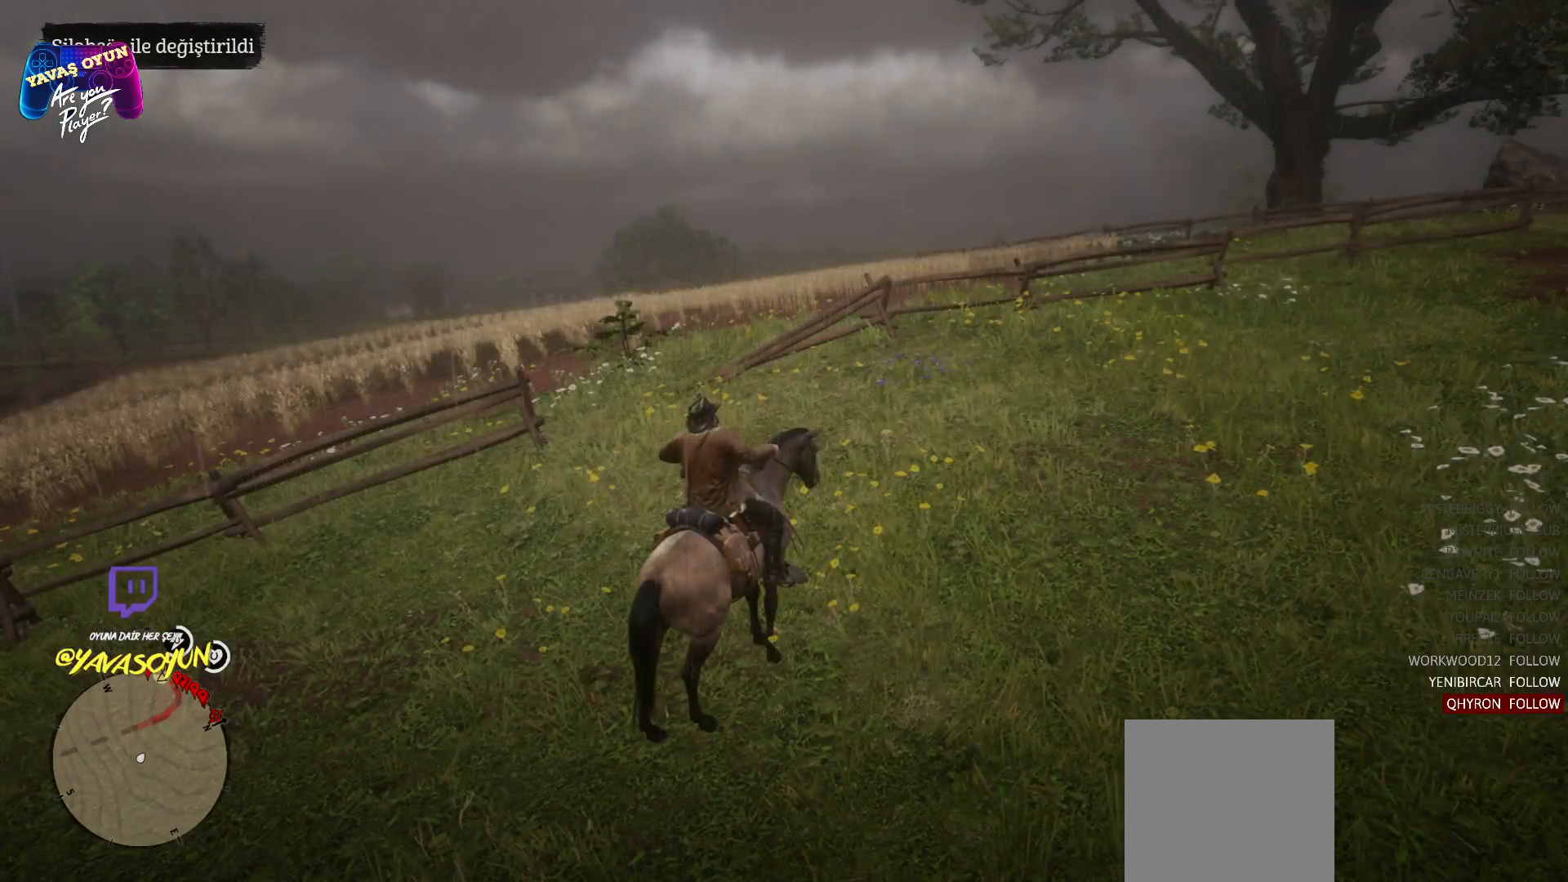
{"buttons": [], "left_stick": "center", "right_stick": "left", "events": [[17, "left_stick", "up-right"], [117, "right_stick", "left"], [467, "left_stick", "center"]]}
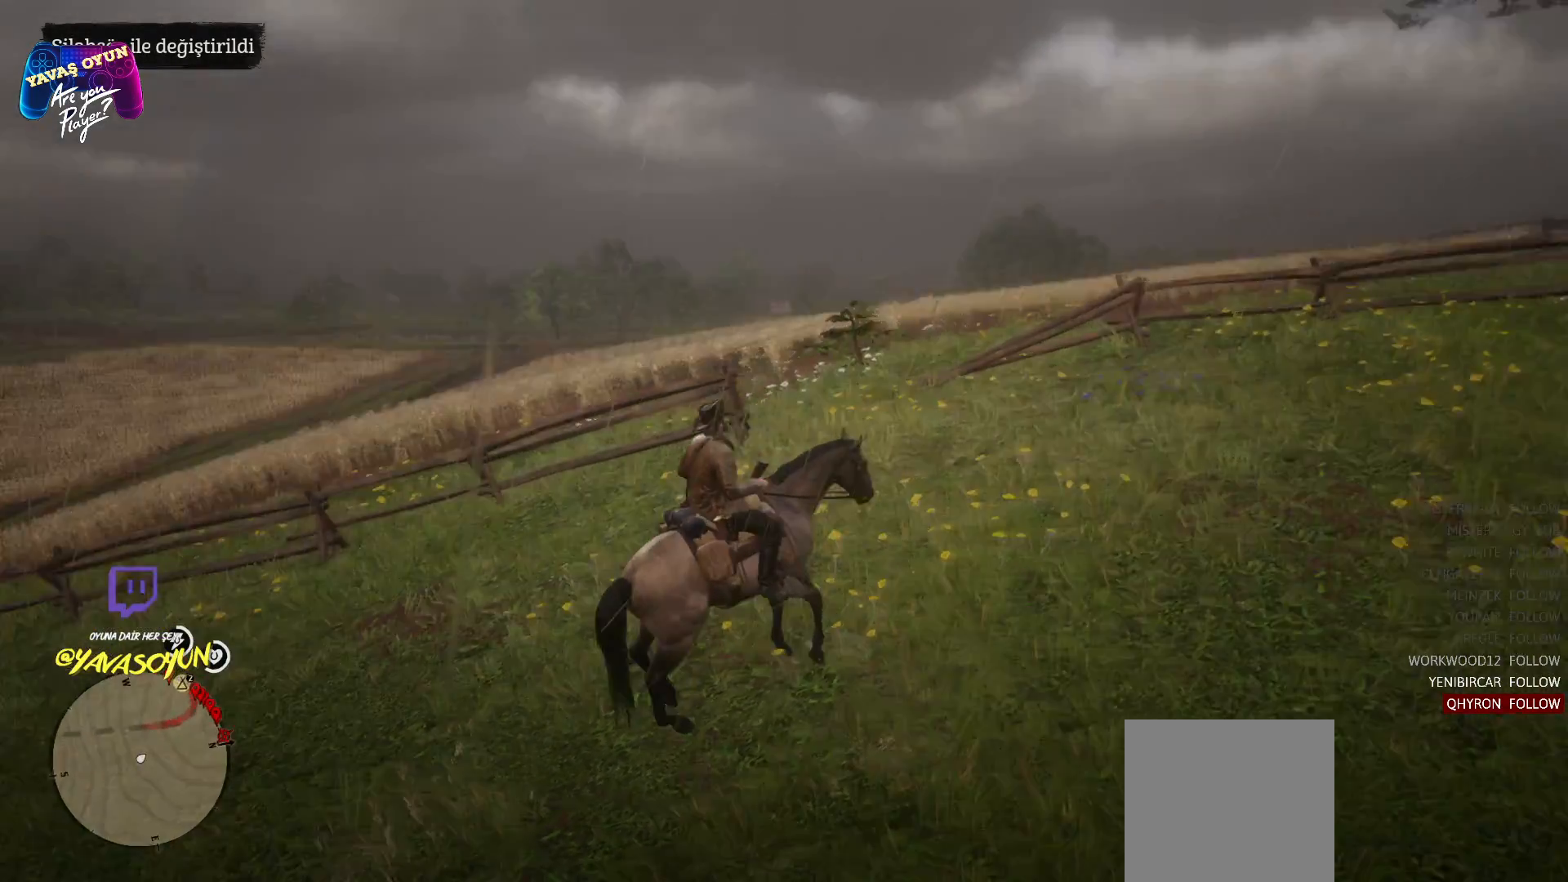
{"buttons": [], "left_stick": "right", "right_stick": "center", "events": [[267, "right_stick", "center"], [467, "left_stick", "right"]]}
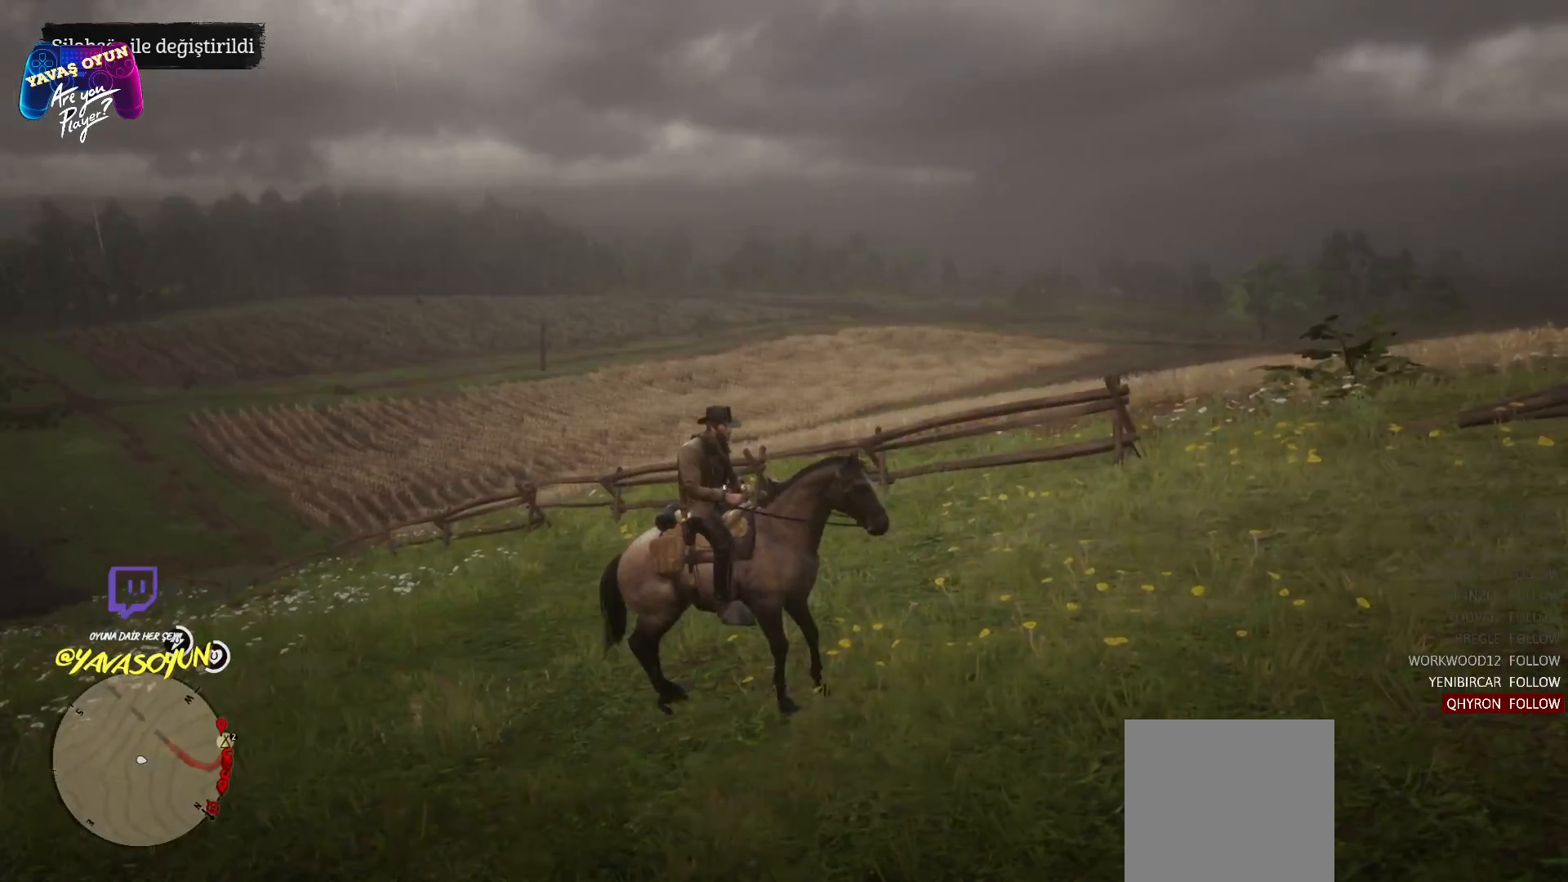
{"buttons": [], "left_stick": "right", "right_stick": "right", "events": [[183, "right_stick", "right"]]}
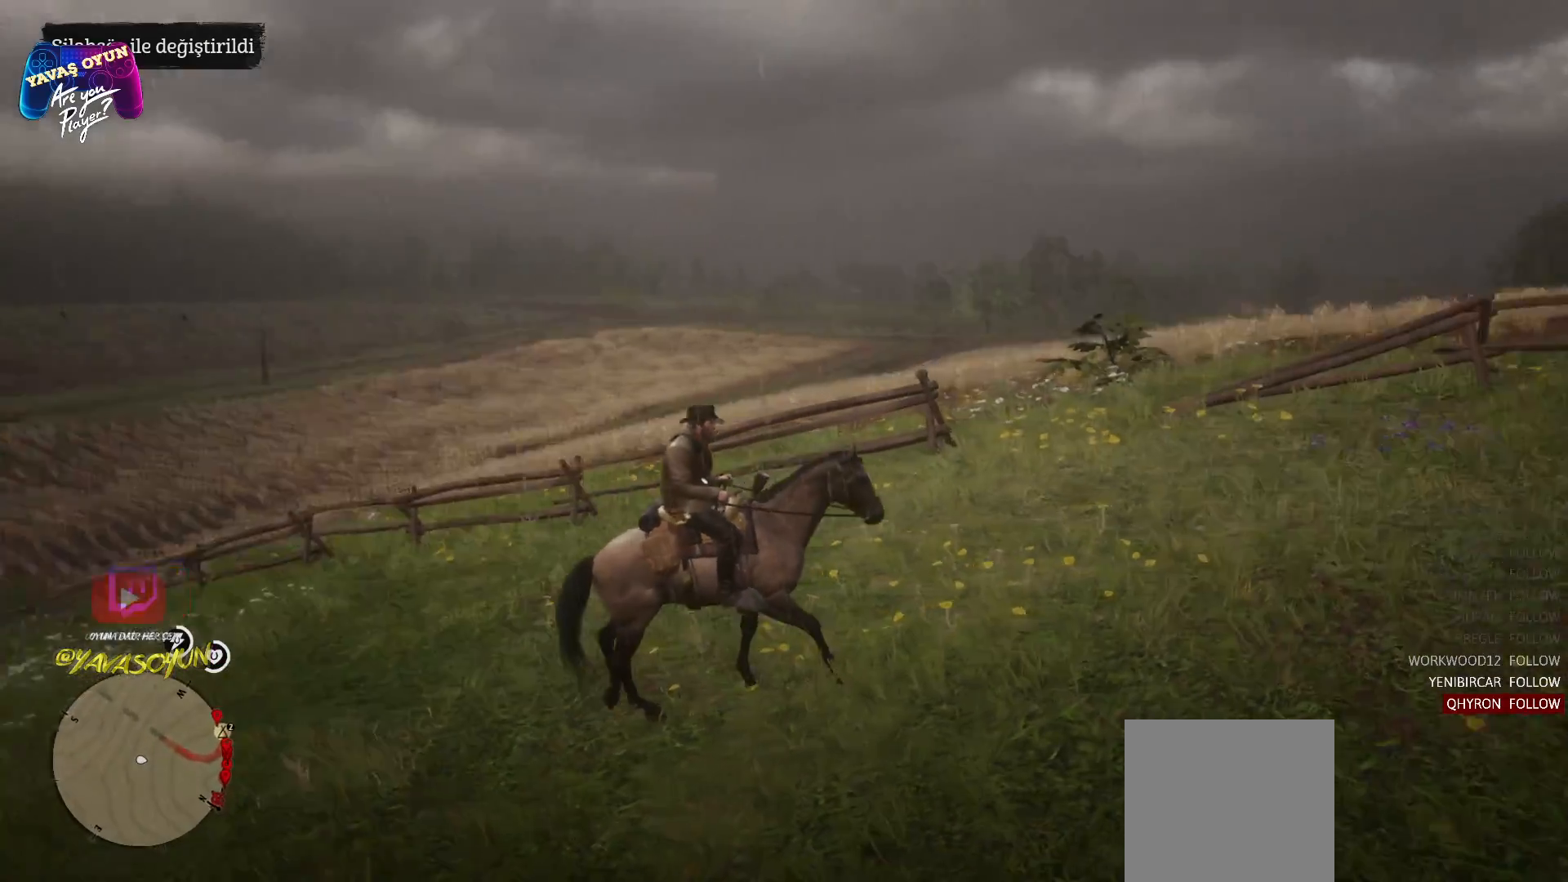
{"buttons": [], "left_stick": "up-right", "right_stick": "right", "events": [[167, "left_stick", "up-right"]]}
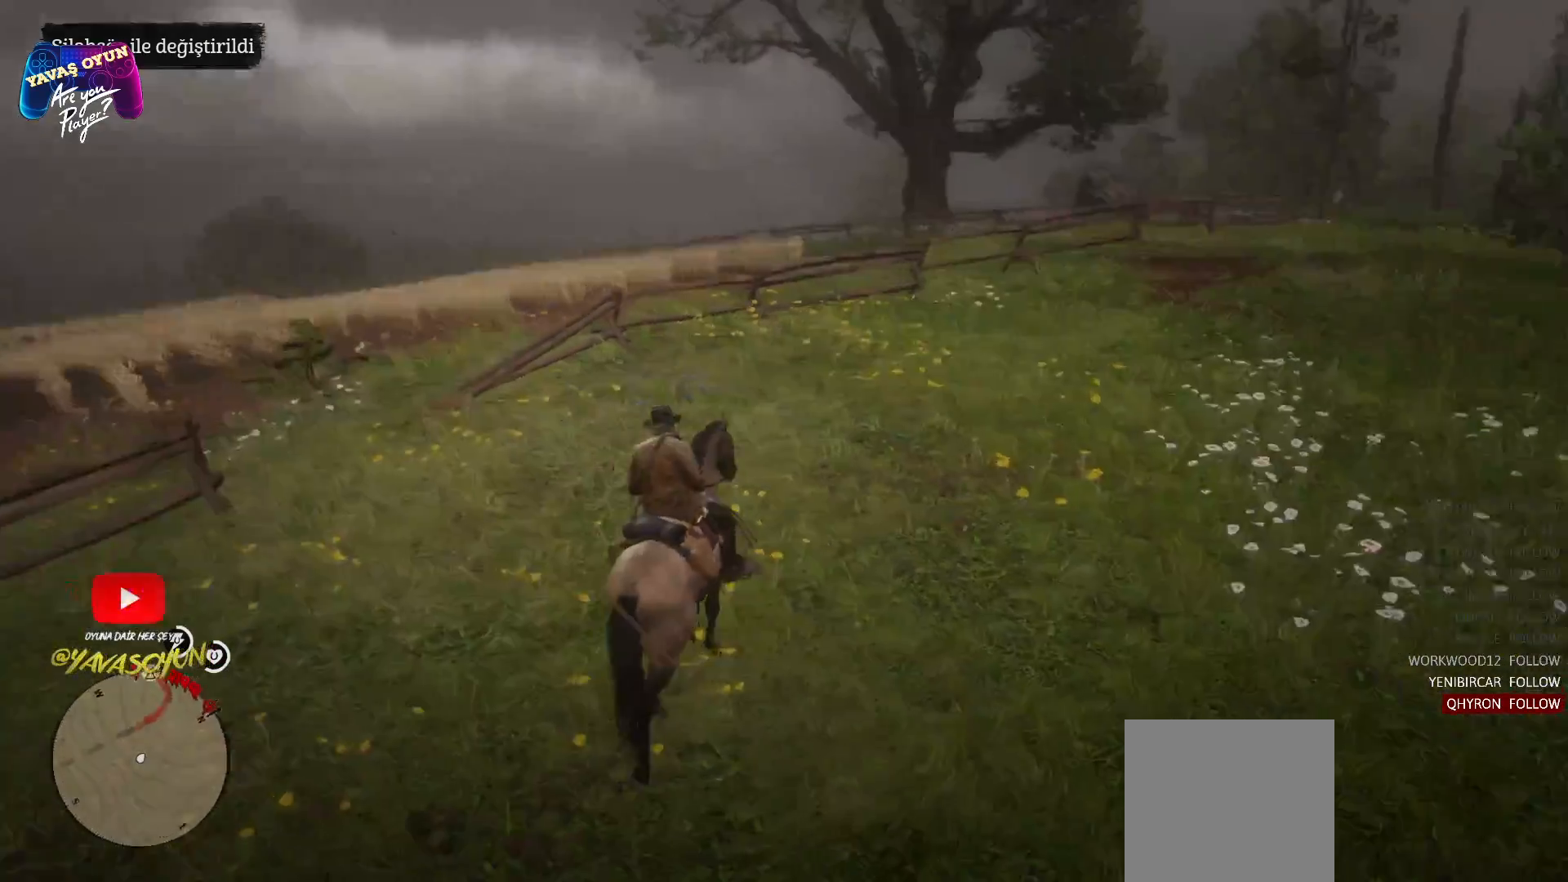
{"buttons": [], "left_stick": "up", "right_stick": "center", "events": [[83, "left_stick", "up"], [117, "right_stick", "center"], [350, "A", "down"], [450, "A", "up"]]}
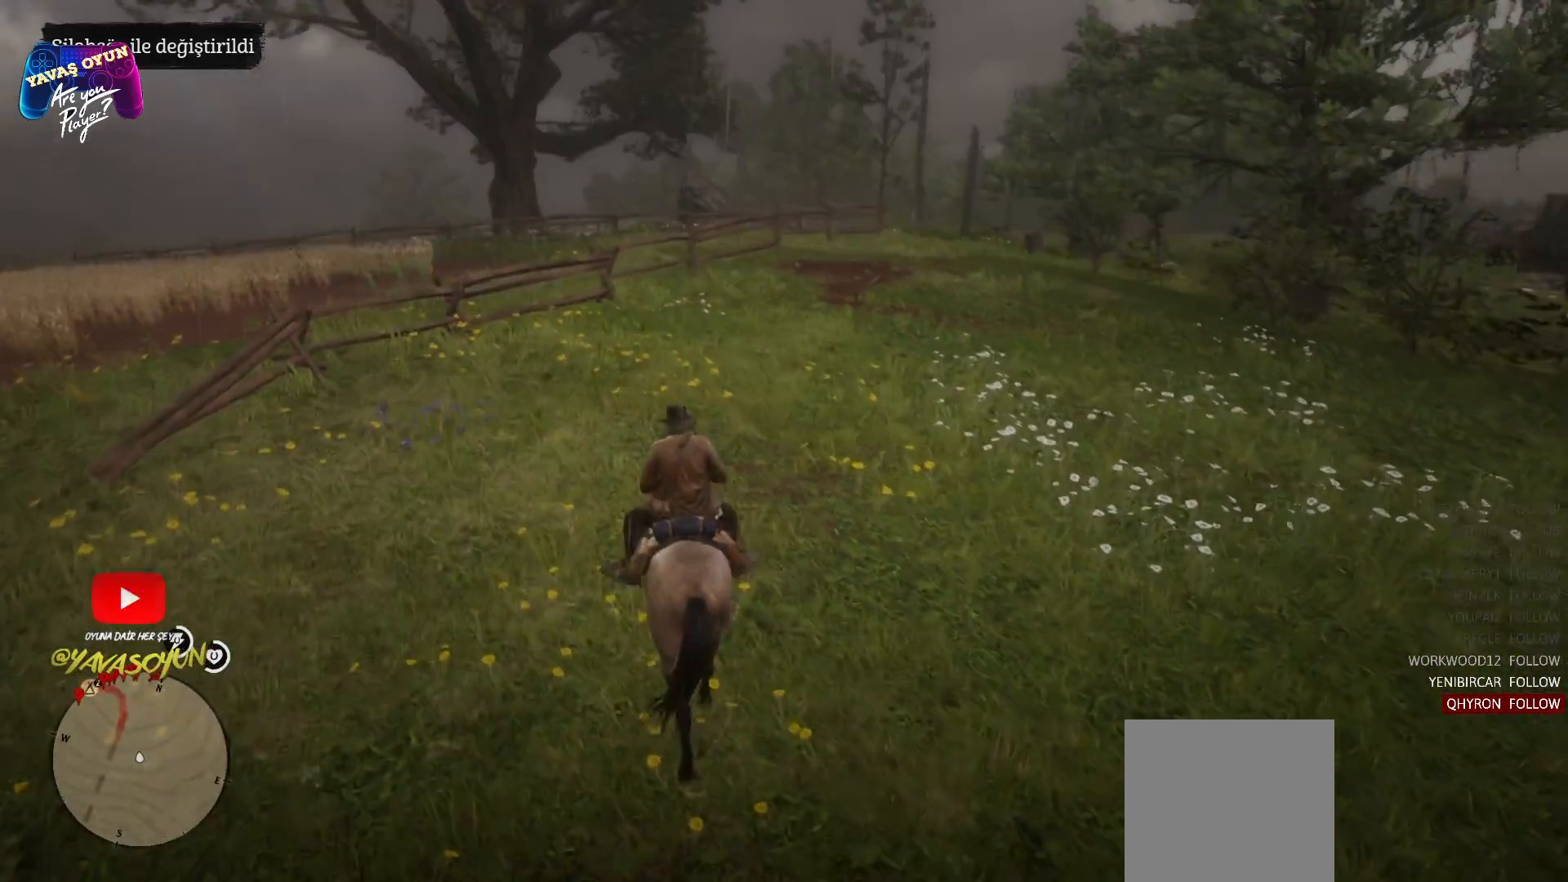
{"buttons": ["A"], "left_stick": "up-right", "right_stick": "center", "events": [[67, "A", "down"], [317, "A", "up"], [317, "left_stick", "up-right"], [400, "A", "down"]]}
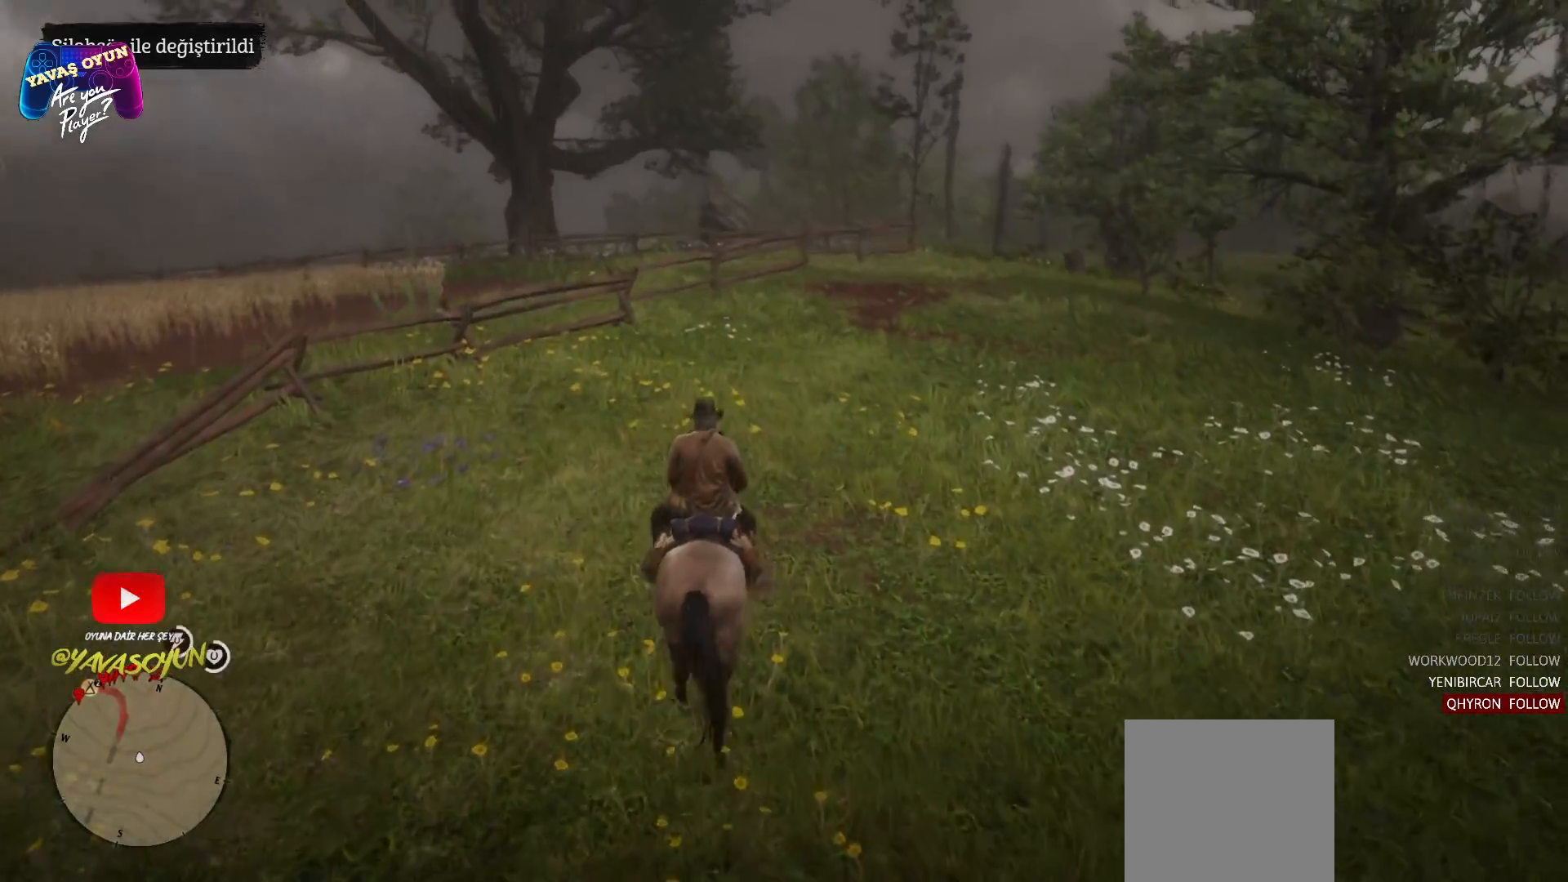
{"buttons": ["A"], "left_stick": "up", "right_stick": "center", "events": [[17, "A", "up"], [133, "A", "down"], [250, "A", "up"], [267, "A", "down"], [367, "left_stick", "up"], [383, "A", "up"], [483, "A", "down"]]}
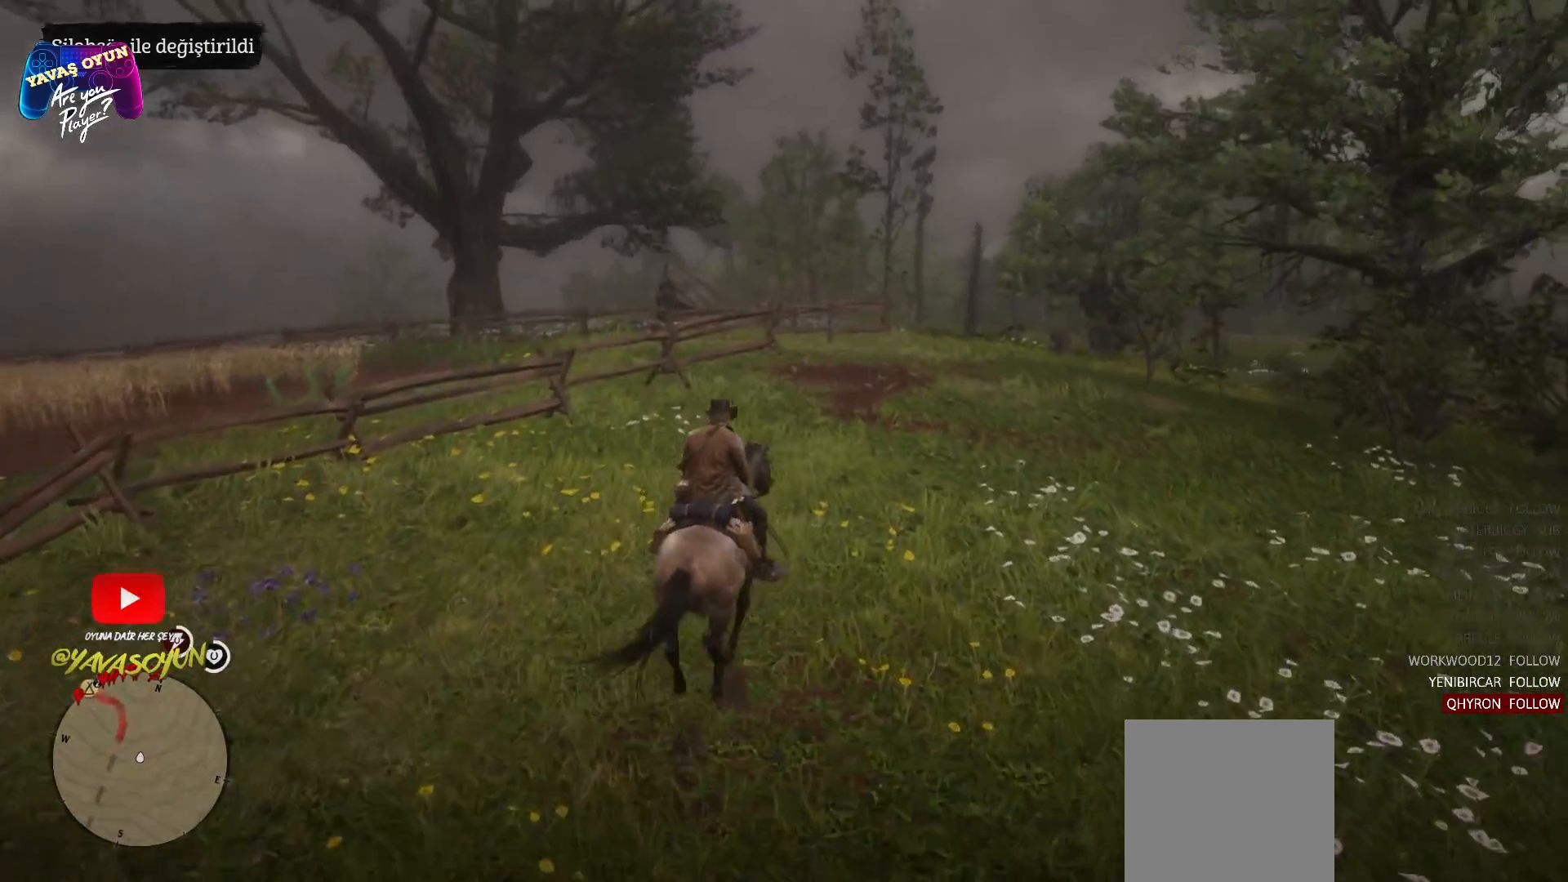
{"buttons": [], "left_stick": "up", "right_stick": "center", "events": [[100, "A", "up"], [217, "A", "down"], [317, "A", "up"], [333, "A", "down"], [450, "A", "up"]]}
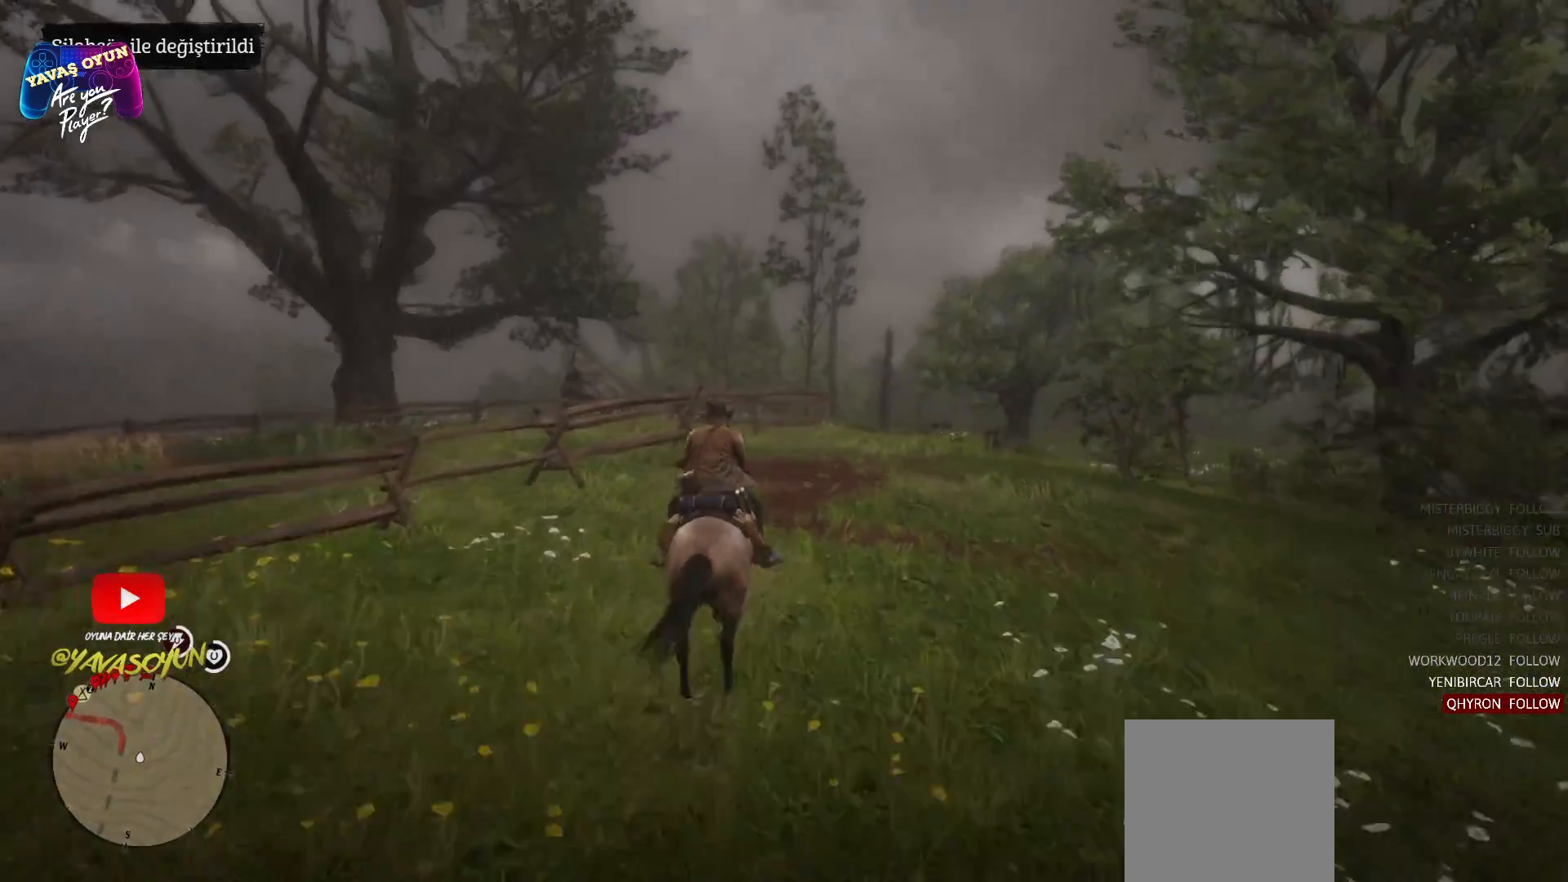
{"buttons": [], "left_stick": "up", "right_stick": "down", "events": [[50, "A", "down"], [50, "left_stick", "up-right"], [167, "A", "up"], [367, "left_stick", "up"], [400, "right_stick", "down"]]}
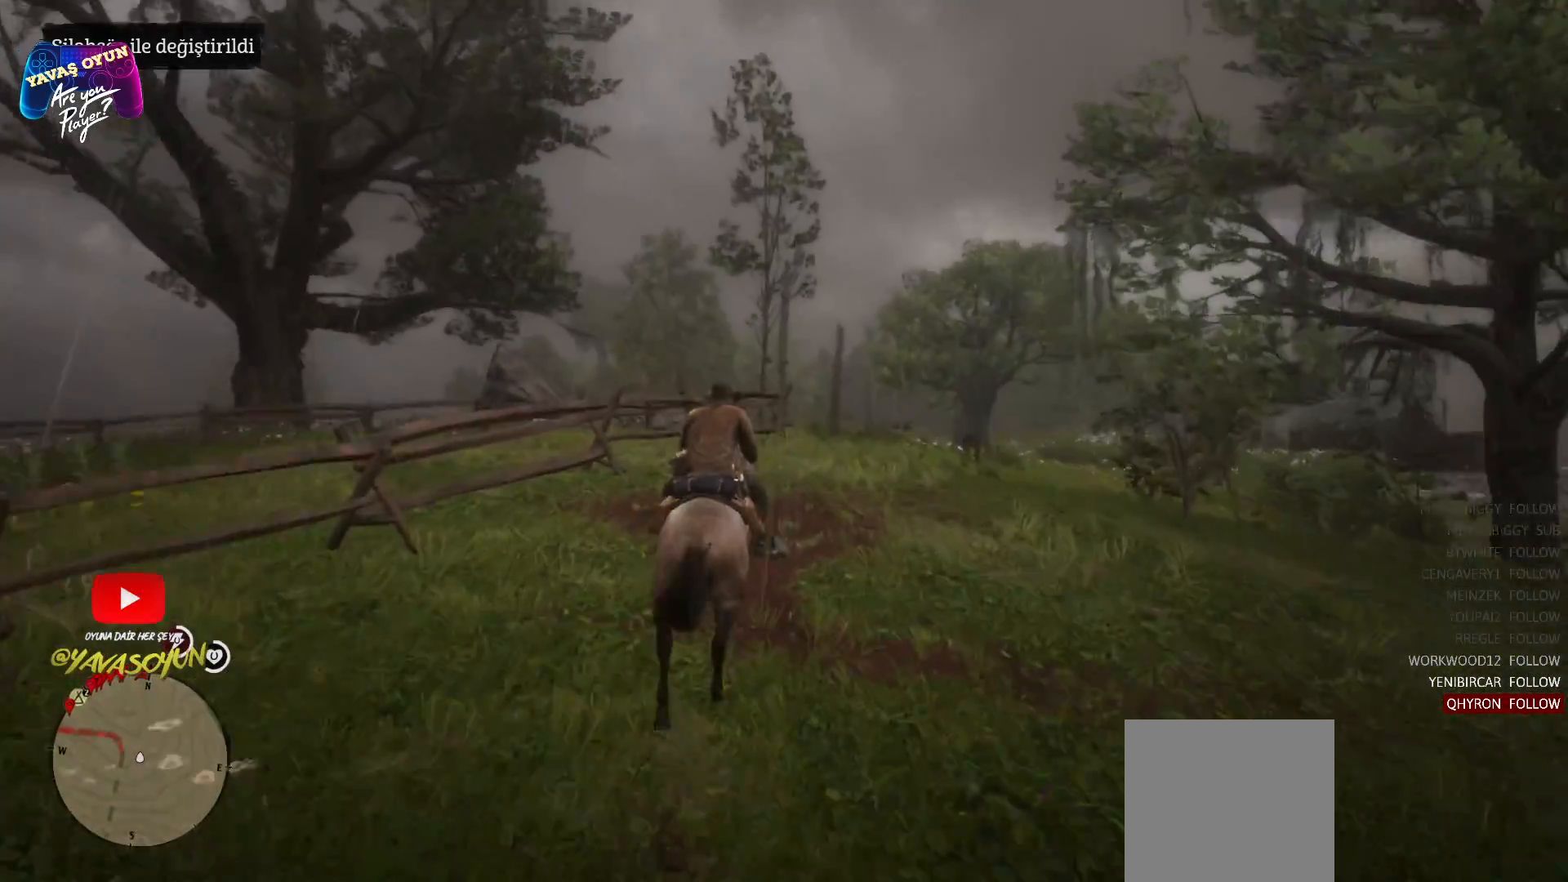
{"buttons": [], "left_stick": "up", "right_stick": "center", "events": [[17, "right_stick", "center"], [267, "left_stick", "up-right"], [400, "left_stick", "up"]]}
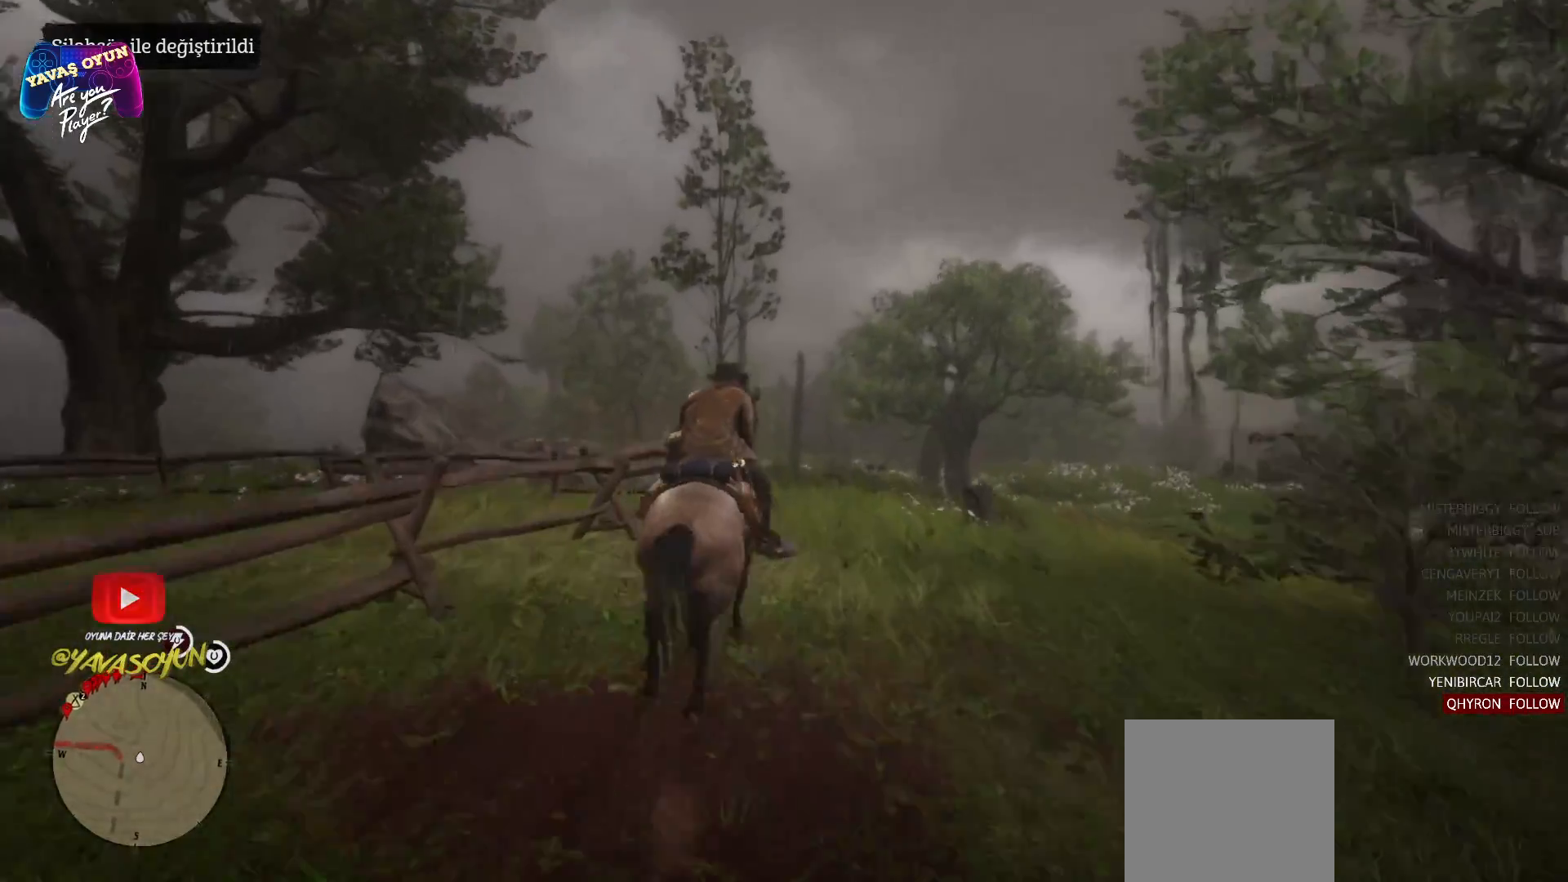
{"buttons": [], "left_stick": "right", "right_stick": "center", "events": [[33, "left_stick", "up-left"], [167, "A", "down"], [167, "left_stick", "left"], [267, "A", "up"], [283, "left_stick", "center"], [383, "left_stick", "right"]]}
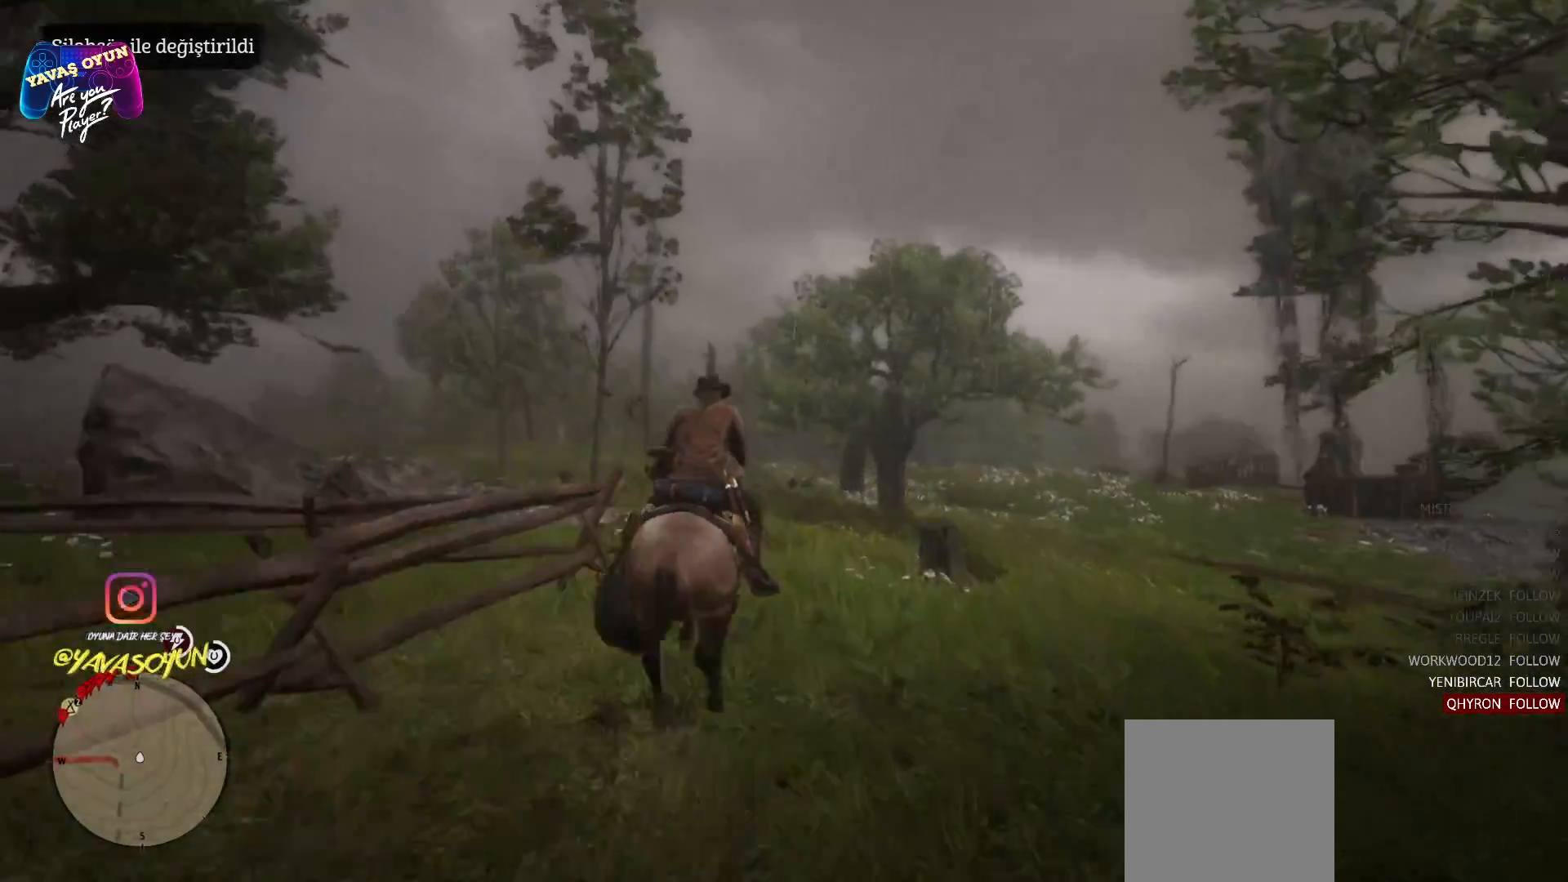
{"buttons": [], "left_stick": "up-left", "right_stick": "left", "events": [[100, "left_stick", "up"], [233, "left_stick", "up-left"], [433, "right_stick", "left"]]}
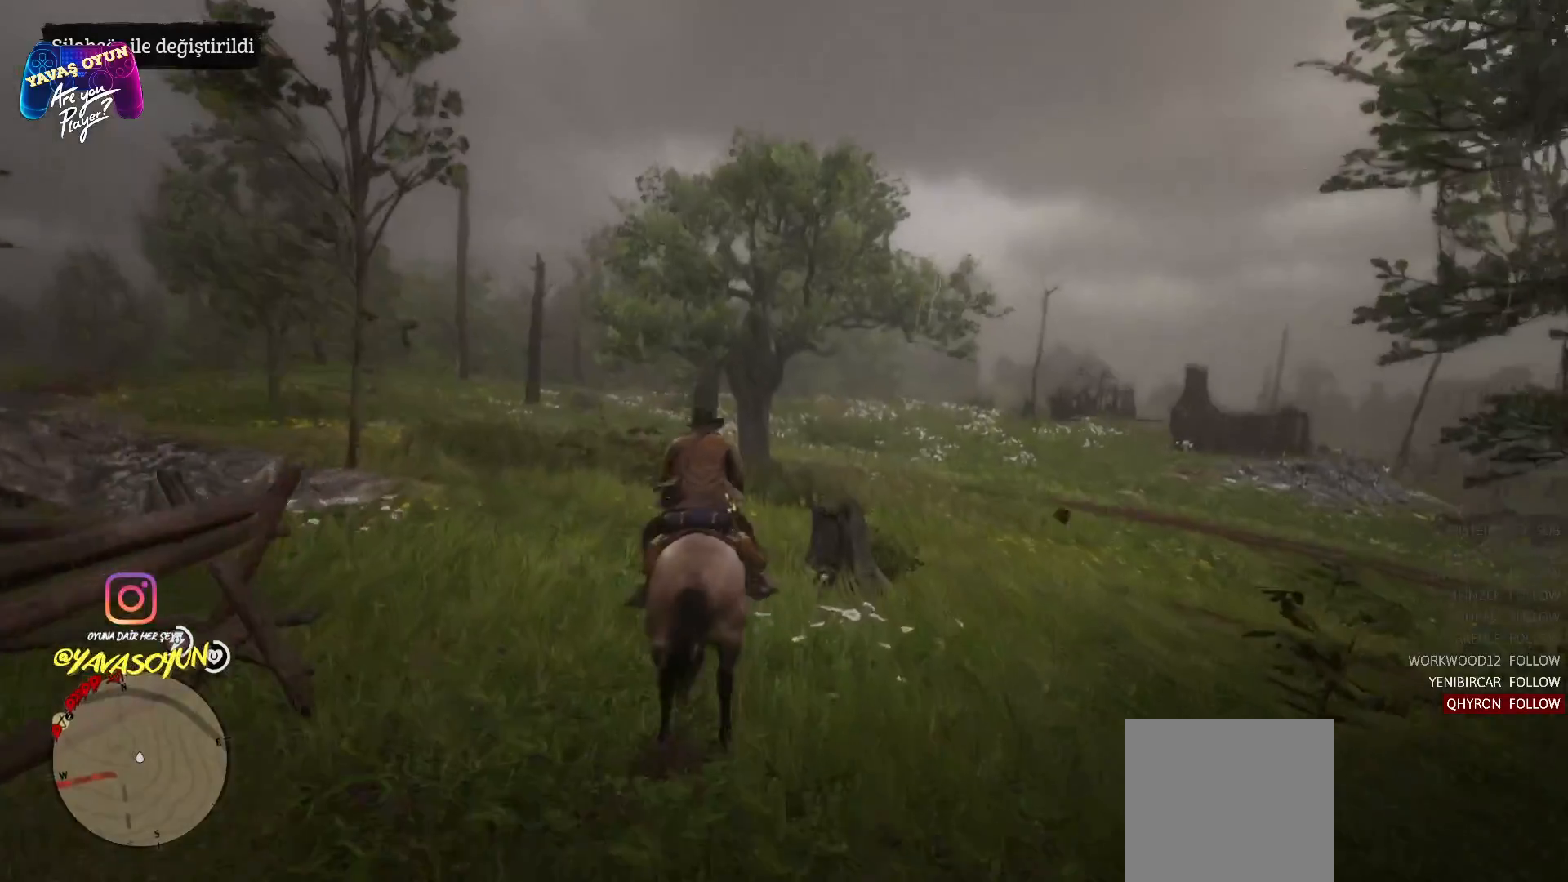
{"buttons": [], "left_stick": "up", "right_stick": "center", "events": [[417, "left_stick", "up"], [417, "right_stick", "center"]]}
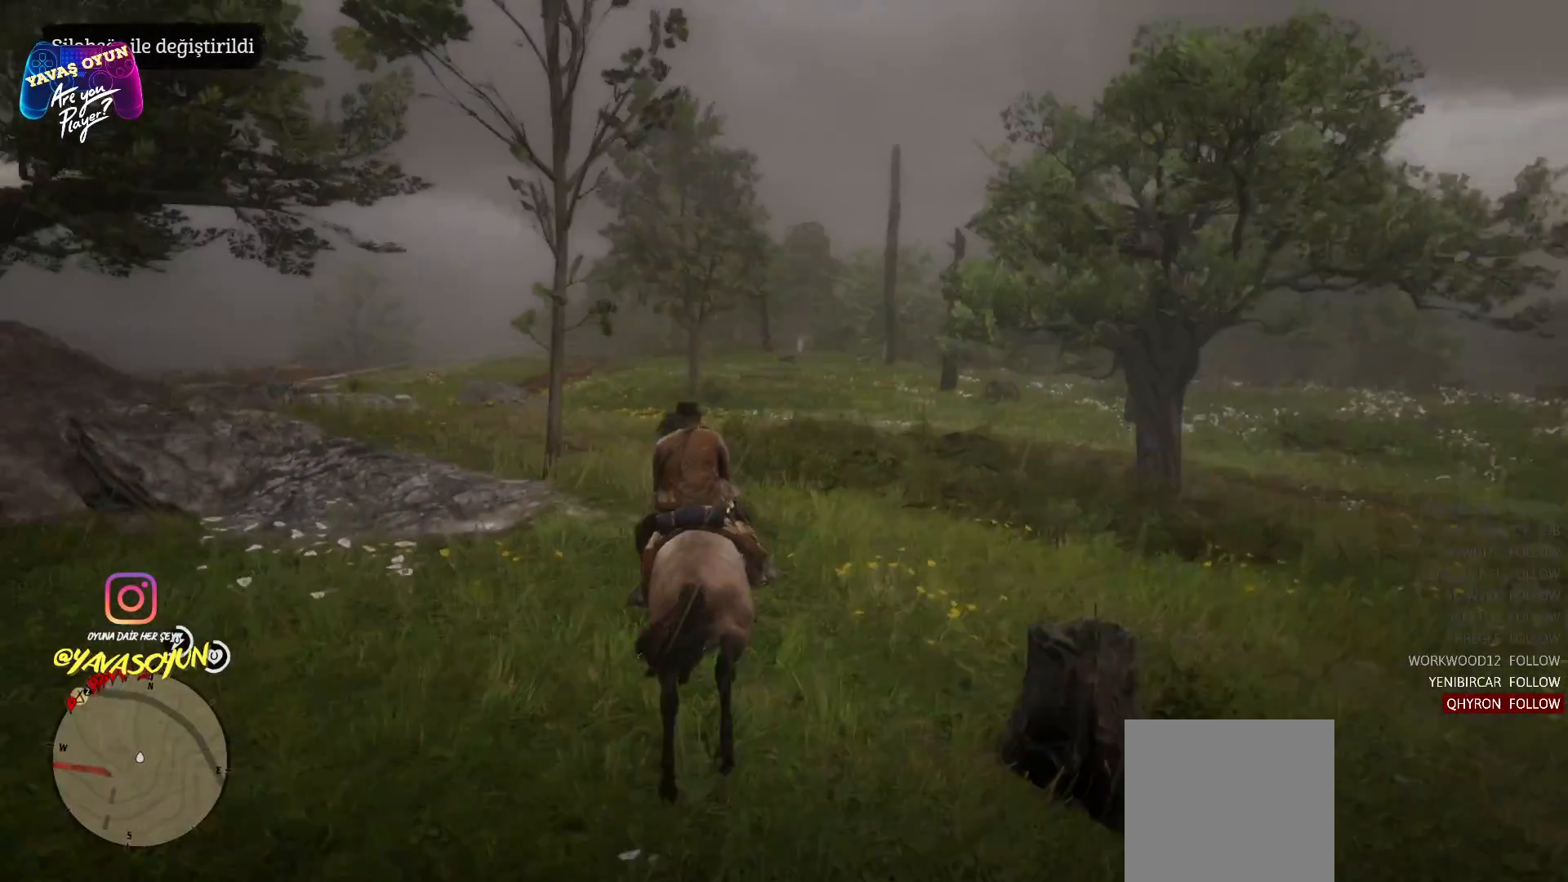
{"buttons": [], "left_stick": "up", "right_stick": "left", "events": [[300, "right_stick", "left"]]}
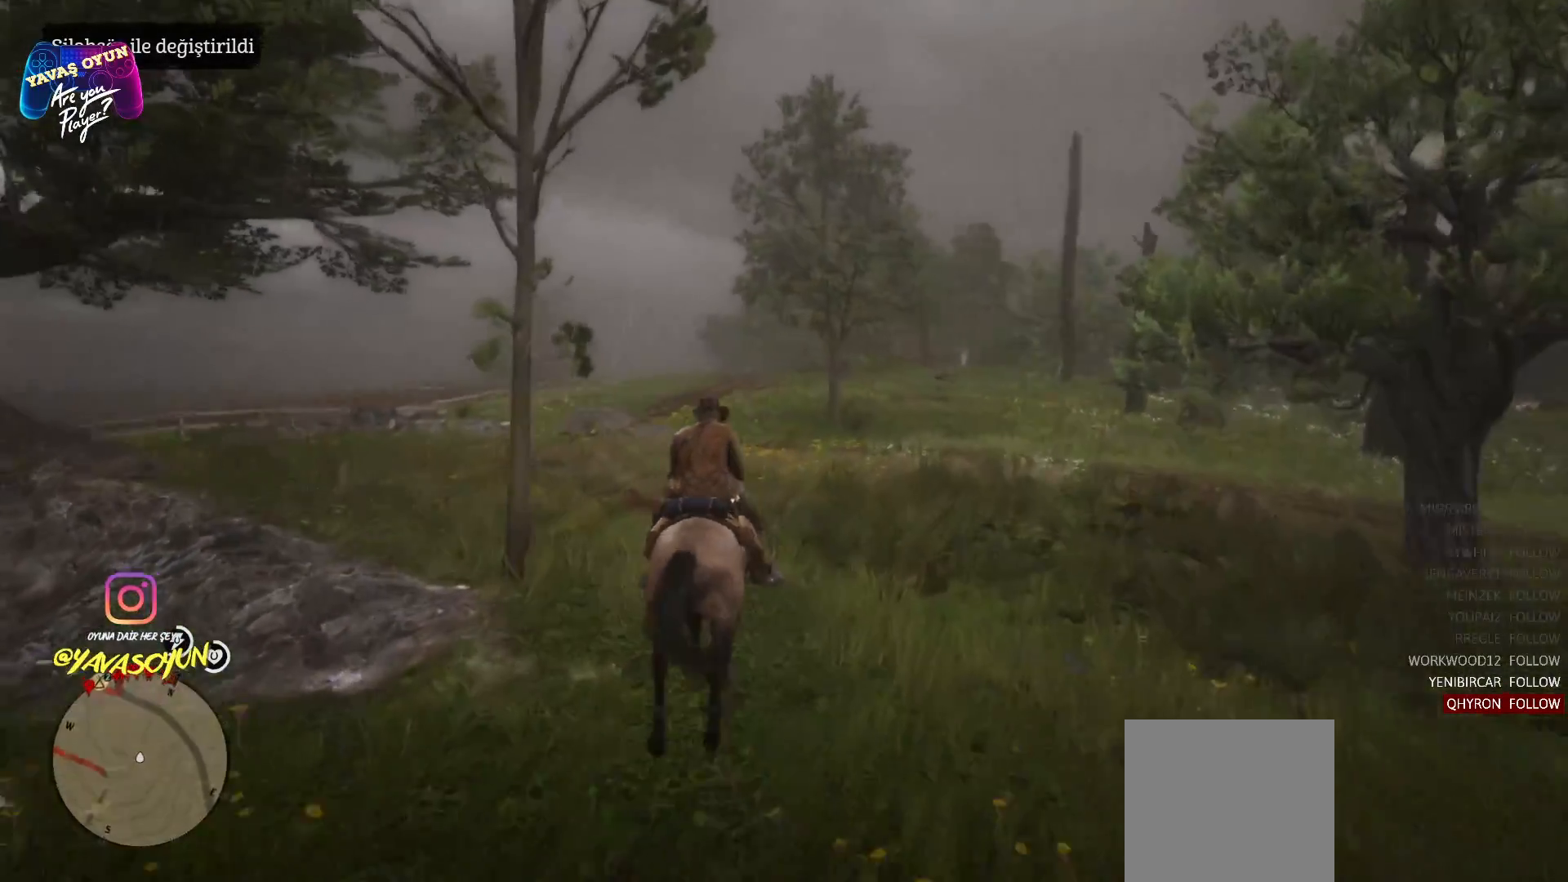
{"buttons": [], "left_stick": "up-left", "right_stick": "center", "events": [[117, "right_stick", "center"], [283, "left_stick", "up-left"]]}
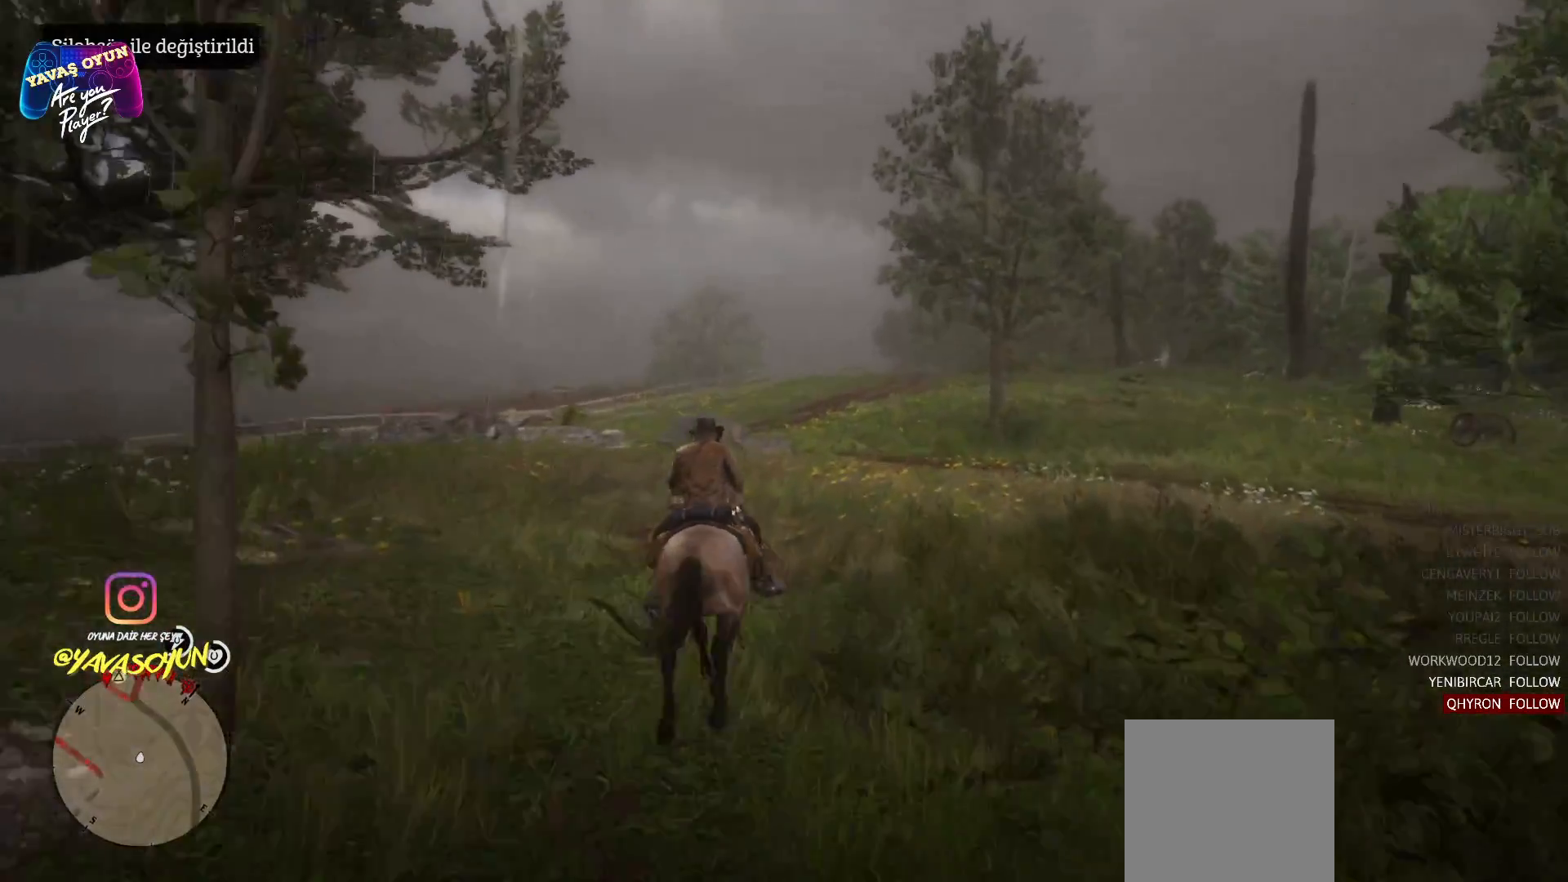
{"buttons": [], "left_stick": "up-left", "right_stick": "center", "events": [[50, "right_stick", "left"], [400, "right_stick", "center"]]}
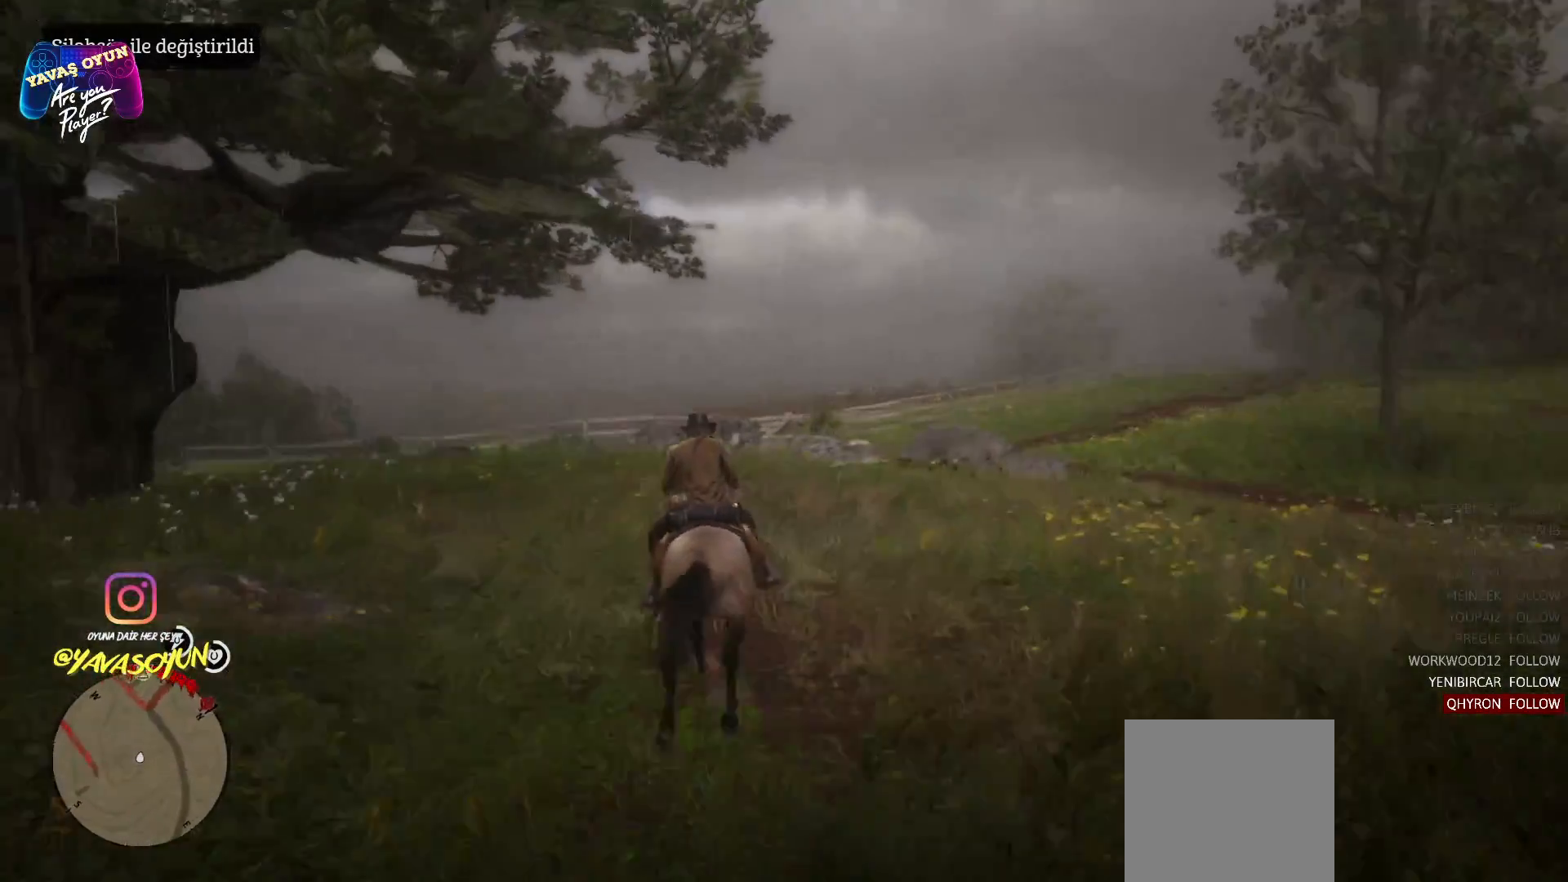
{"buttons": [], "left_stick": "up-left", "right_stick": "center", "events": [[167, "A", "down"], [283, "A", "up"]]}
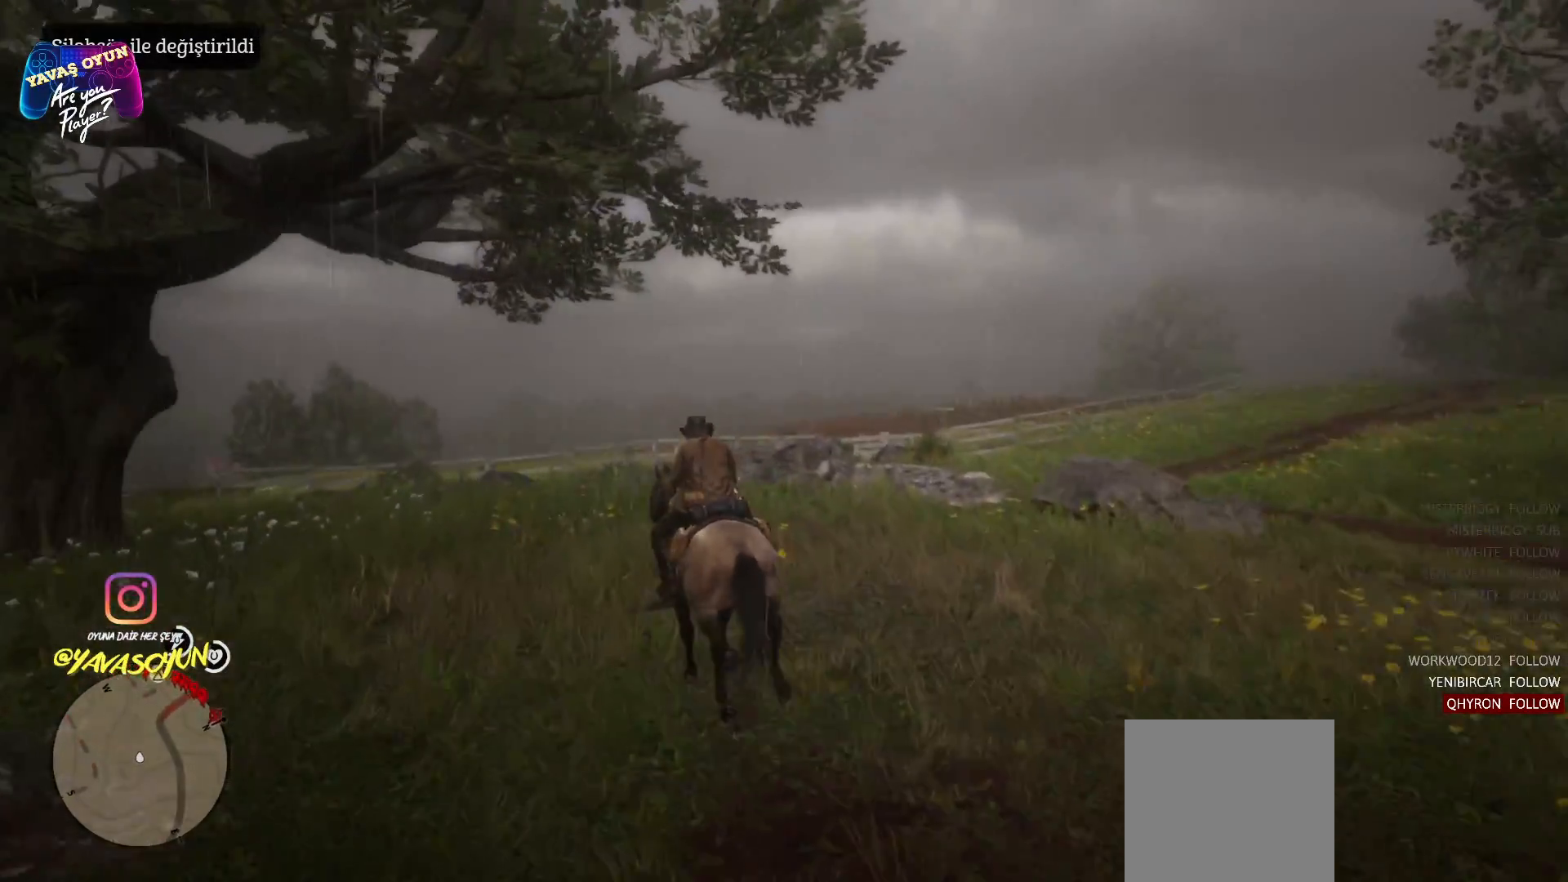
{"buttons": [], "left_stick": "up", "right_stick": "center", "events": [[133, "left_stick", "up"]]}
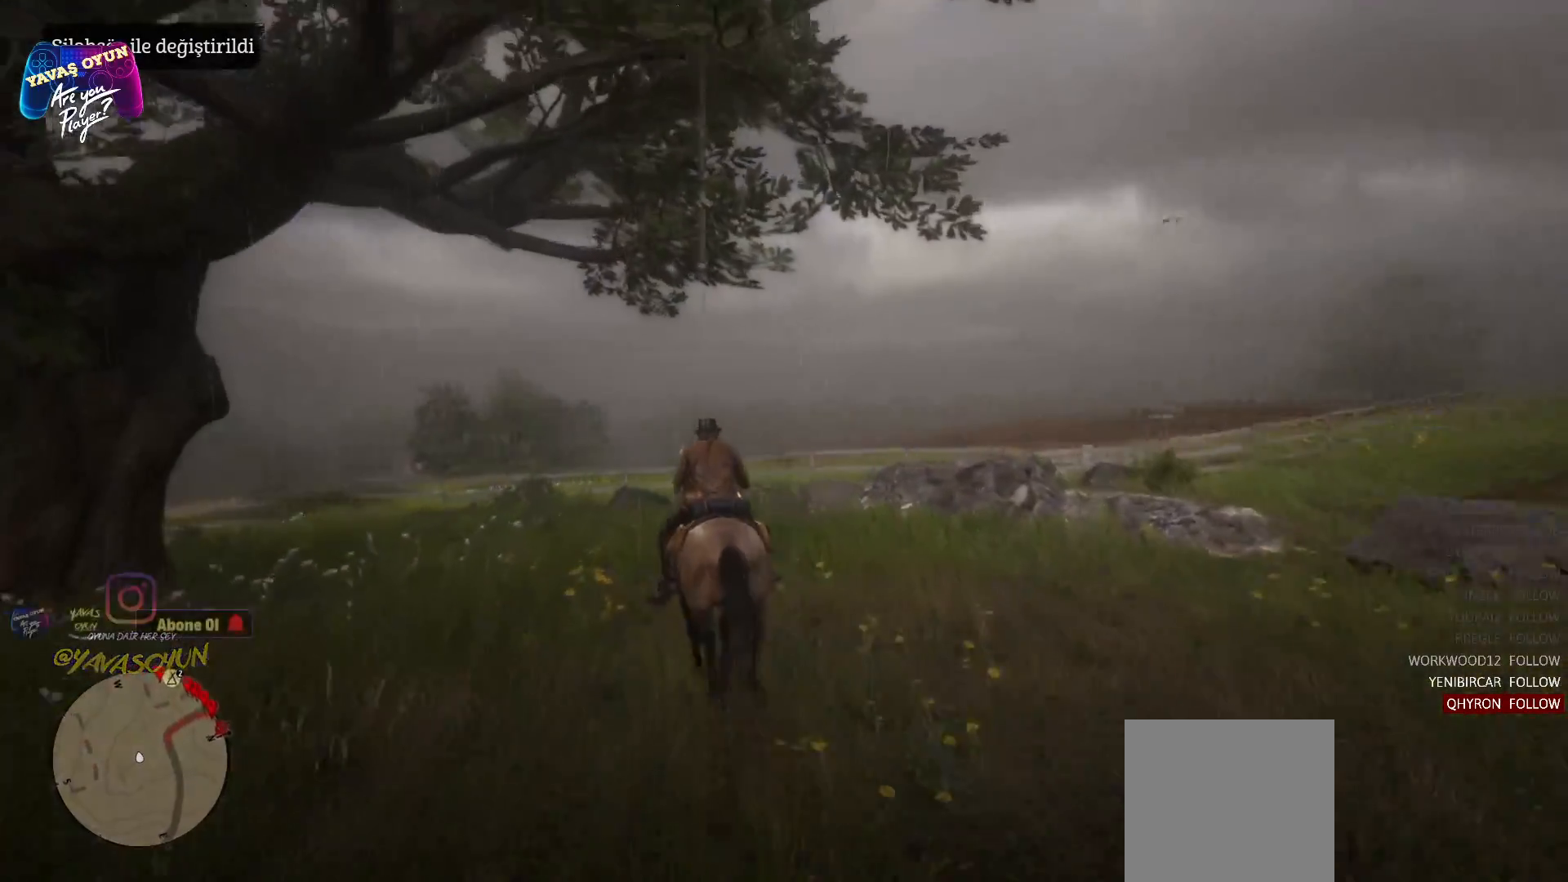
{"buttons": [], "left_stick": "up", "right_stick": "center", "events": []}
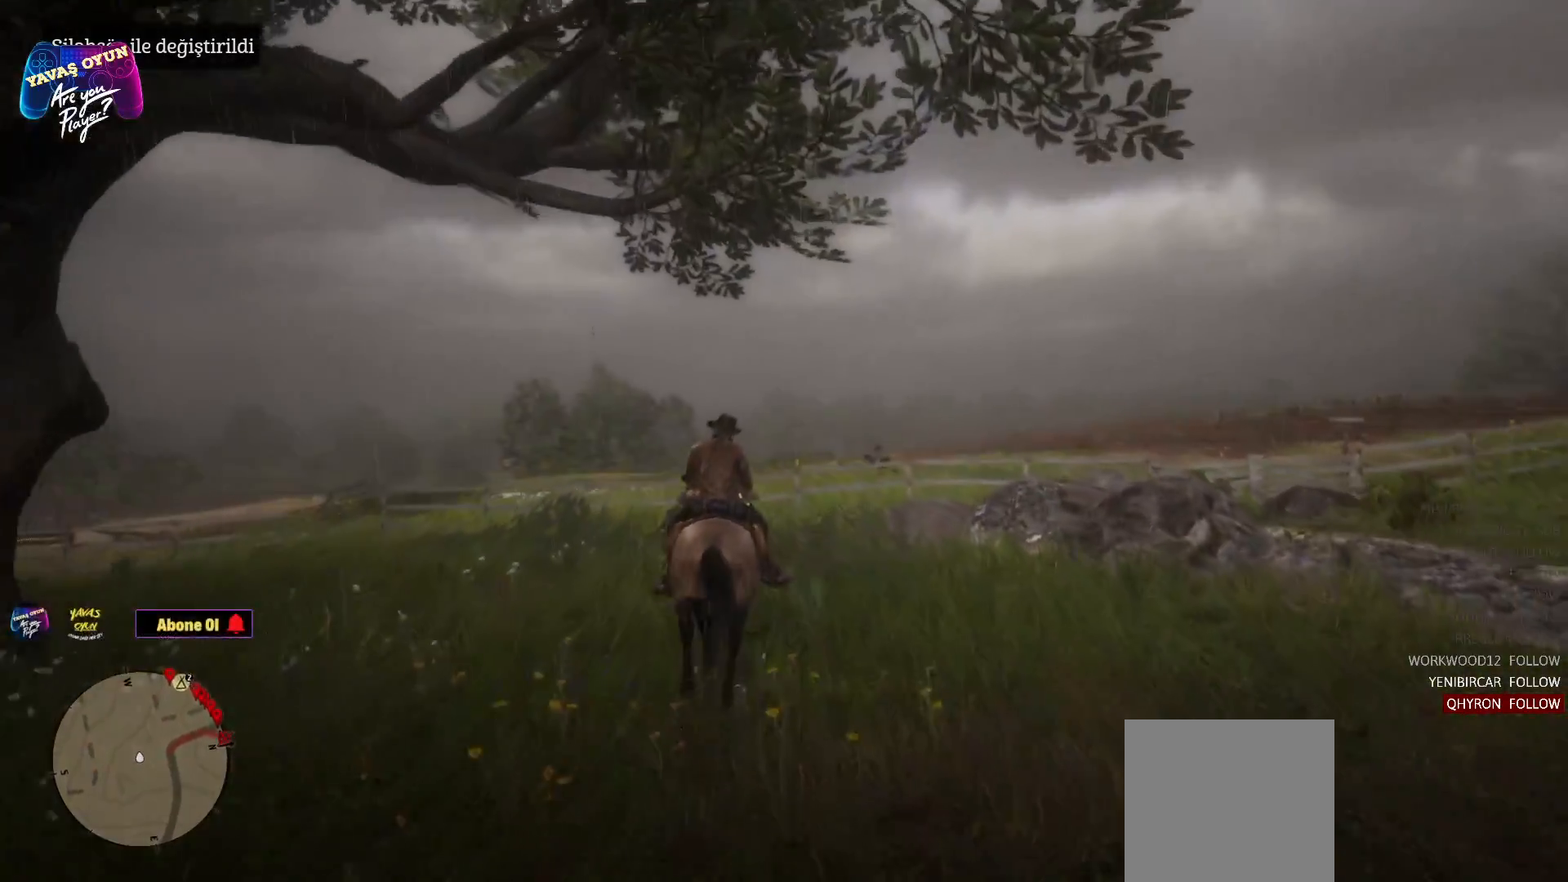
{"buttons": [], "left_stick": "up-right", "right_stick": "center", "events": [[317, "A", "down"], [367, "left_stick", "up-right"], [467, "A", "up"]]}
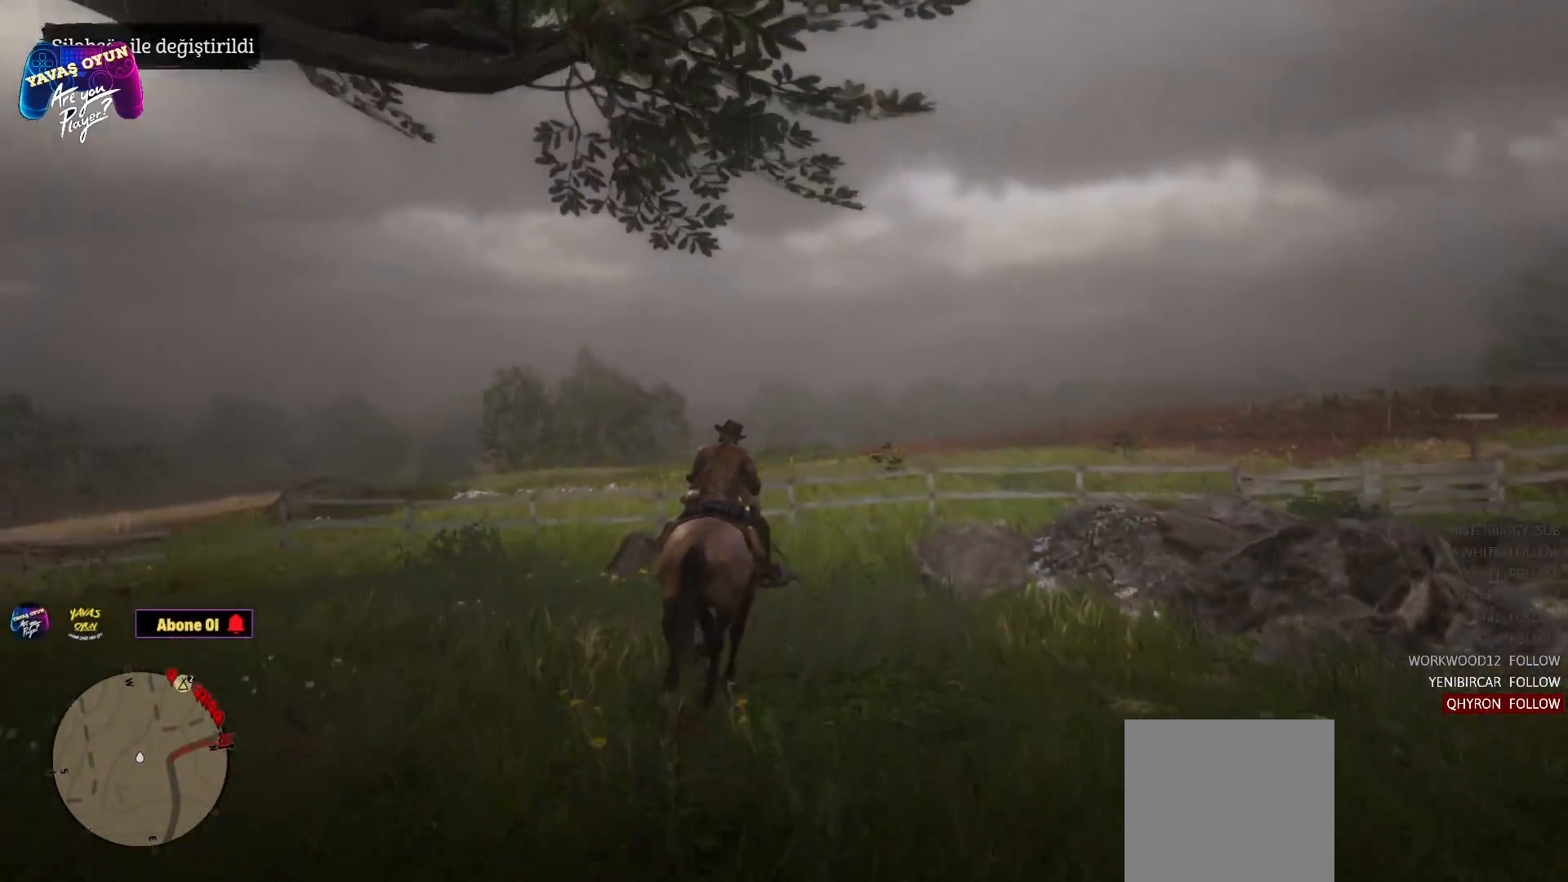
{"buttons": [], "left_stick": "up", "right_stick": "center", "events": [[117, "A", "down"], [233, "A", "up"], [233, "left_stick", "up"]]}
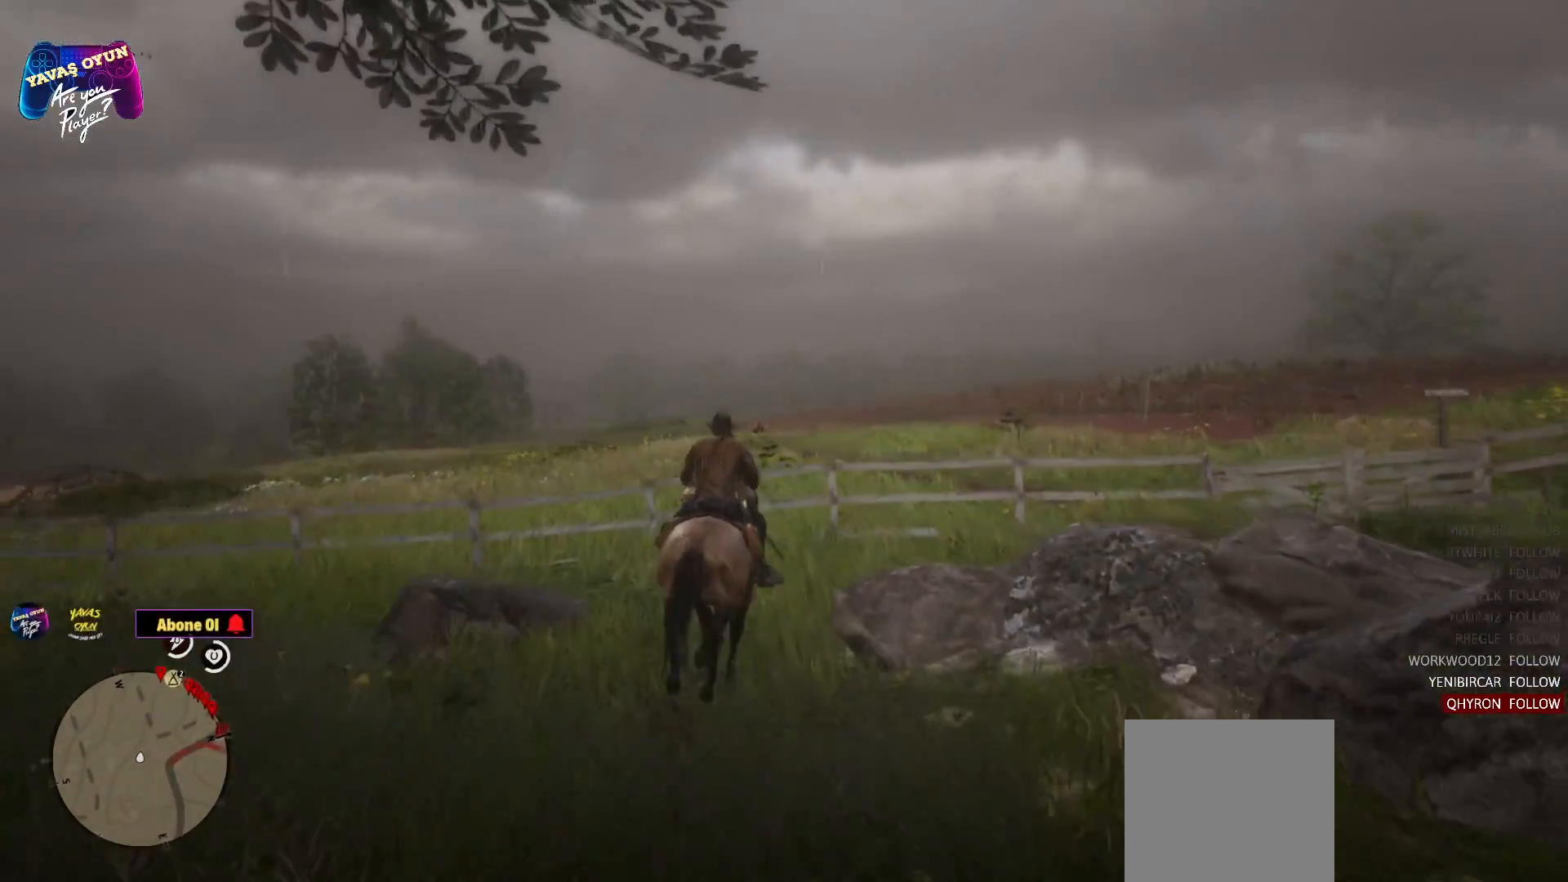
{"buttons": [], "left_stick": "center", "right_stick": "center", "events": [[150, "A", "down"], [283, "A", "up"], [283, "X", "down"], [500, "X", "up"], [500, "left_stick", "center"]]}
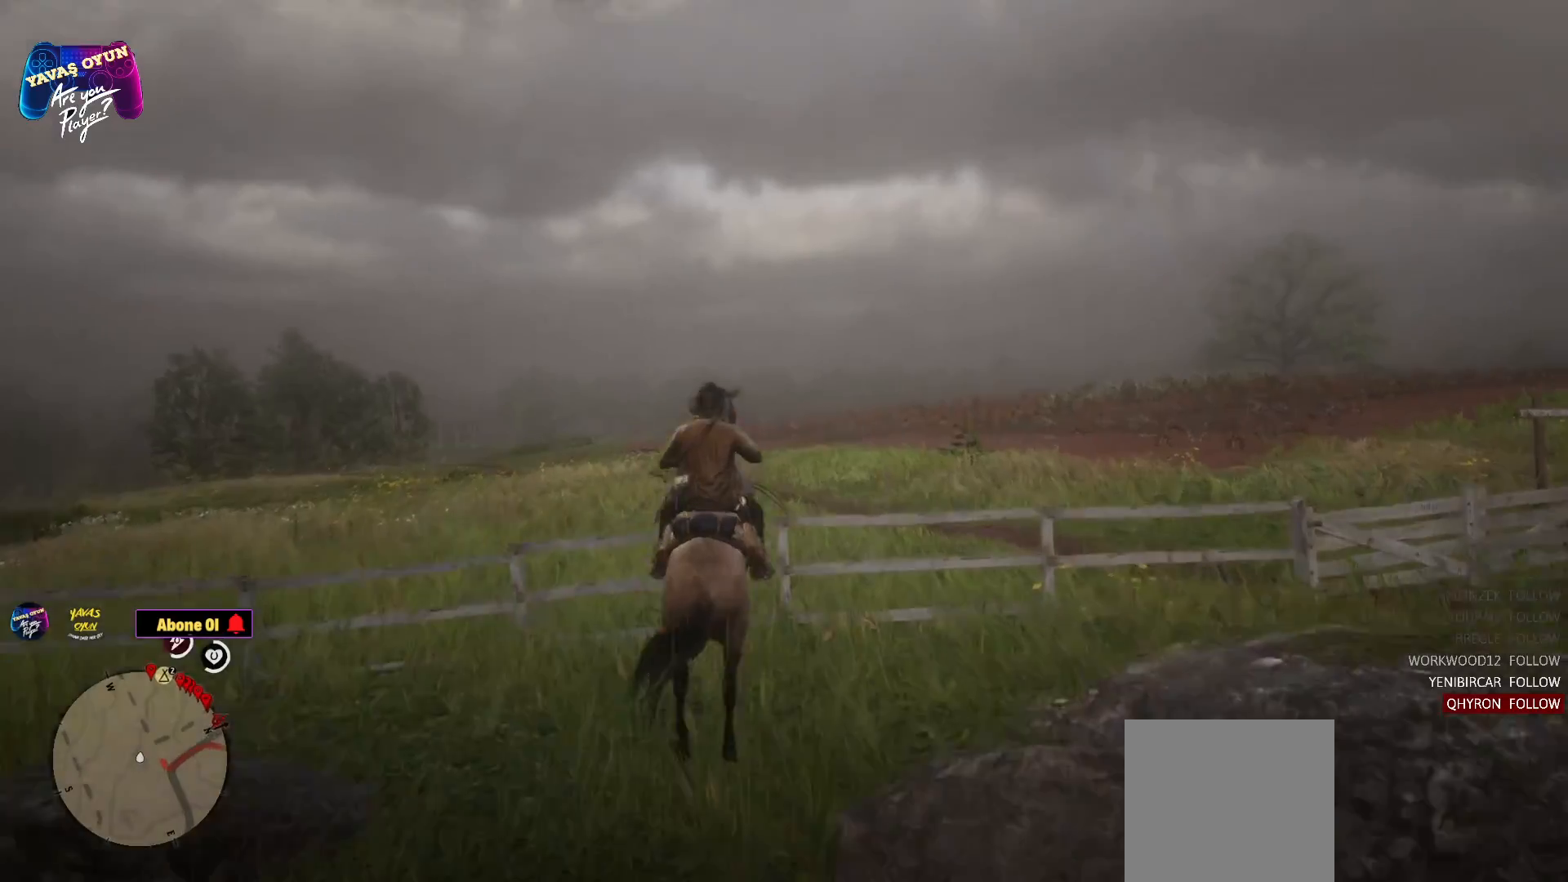
{"buttons": [], "left_stick": "center", "right_stick": "center", "events": [[117, "A", "down"], [350, "A", "up"]]}
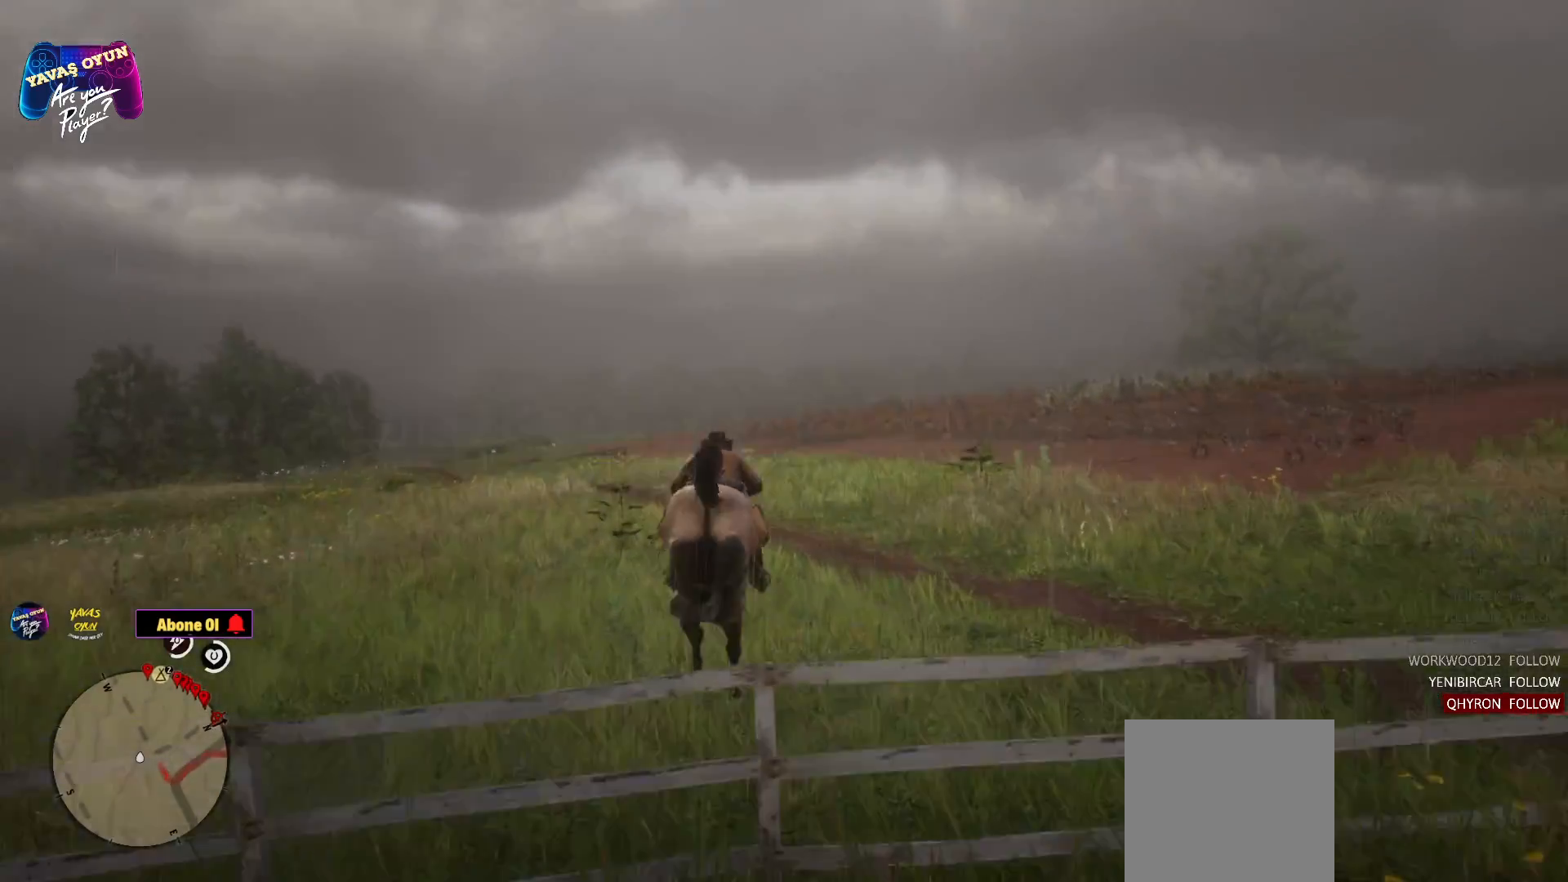
{"buttons": [], "left_stick": "center", "right_stick": "center", "events": [[33, "left_stick", "up"], [300, "left_stick", "center"]]}
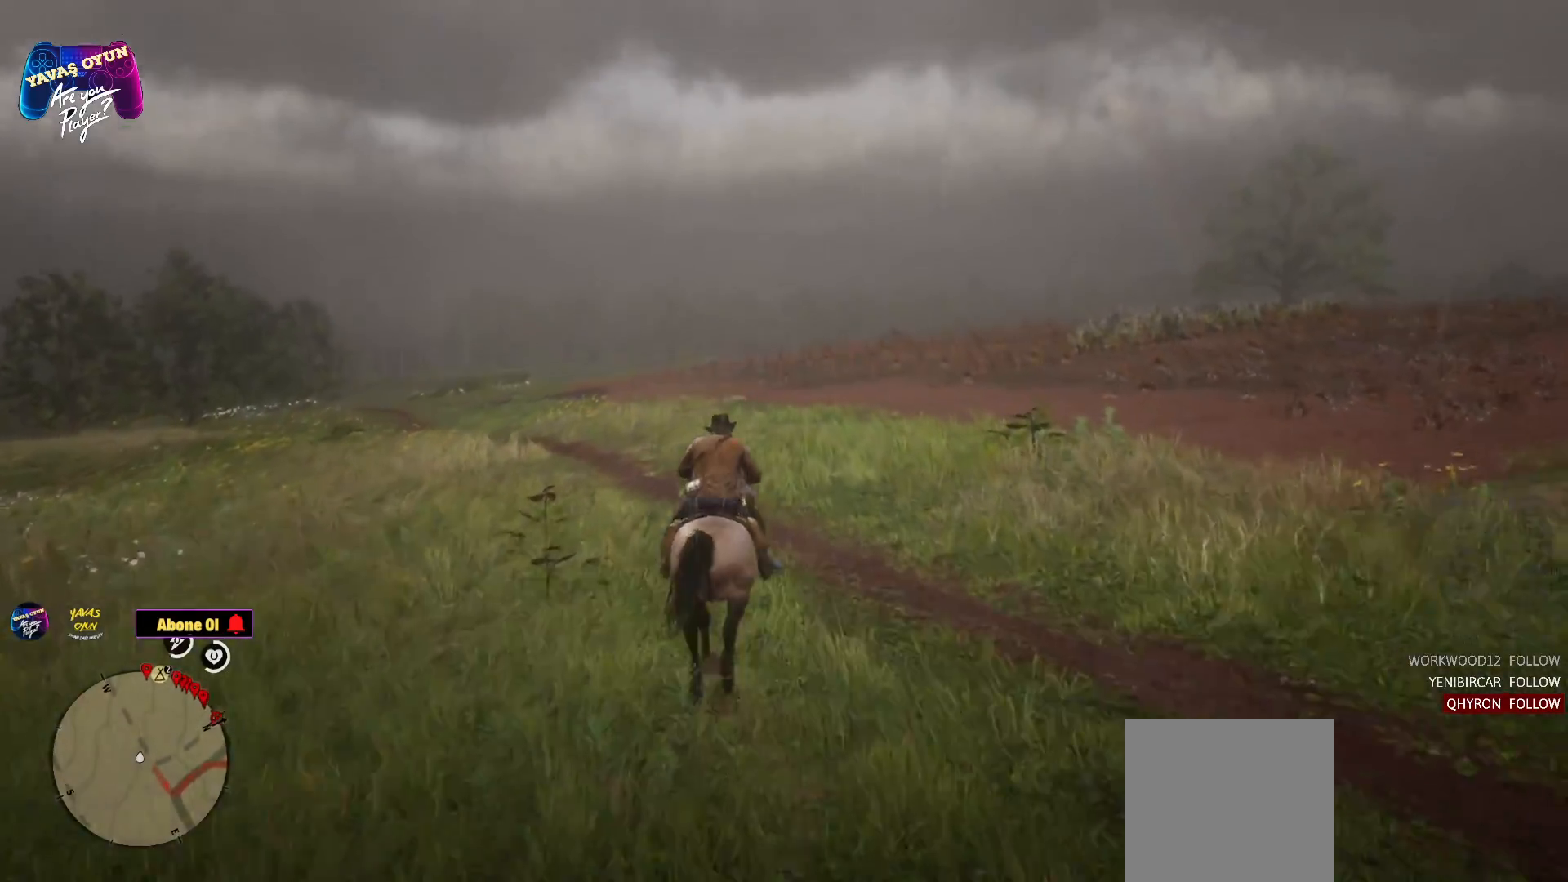
{"buttons": [], "left_stick": "up", "right_stick": "center", "events": [[33, "left_stick", "up"], [250, "right_stick", "down-left"], [500, "right_stick", "center"]]}